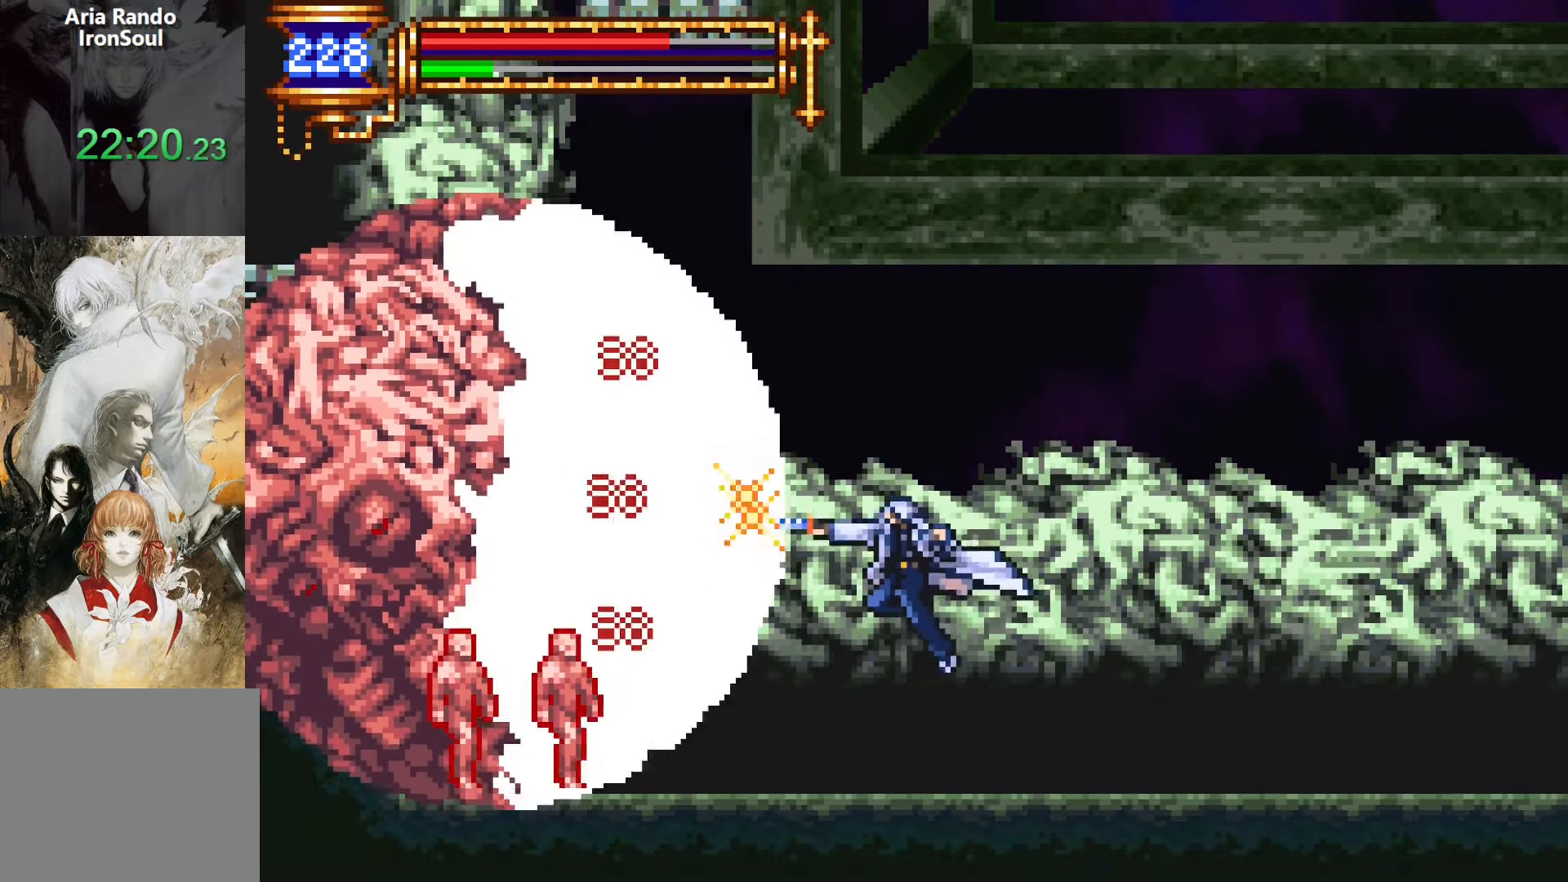
Gameplay with a controller (PlayStation layout); each line is a JSON object with the inputs held at the frame after it. "events" lists button and stick changes between this image and that frame as [ms after this image, input, new state], when the widget could be followed in between. Not read: L3 R3 left_stick right_stick.
{"buttons": [], "events": [[17, "SQUARE", "up"], [167, "CROSS", "down"], [200, "SQUARE", "down"], [234, "CROSS", "up"], [284, "SQUARE", "up"]]}
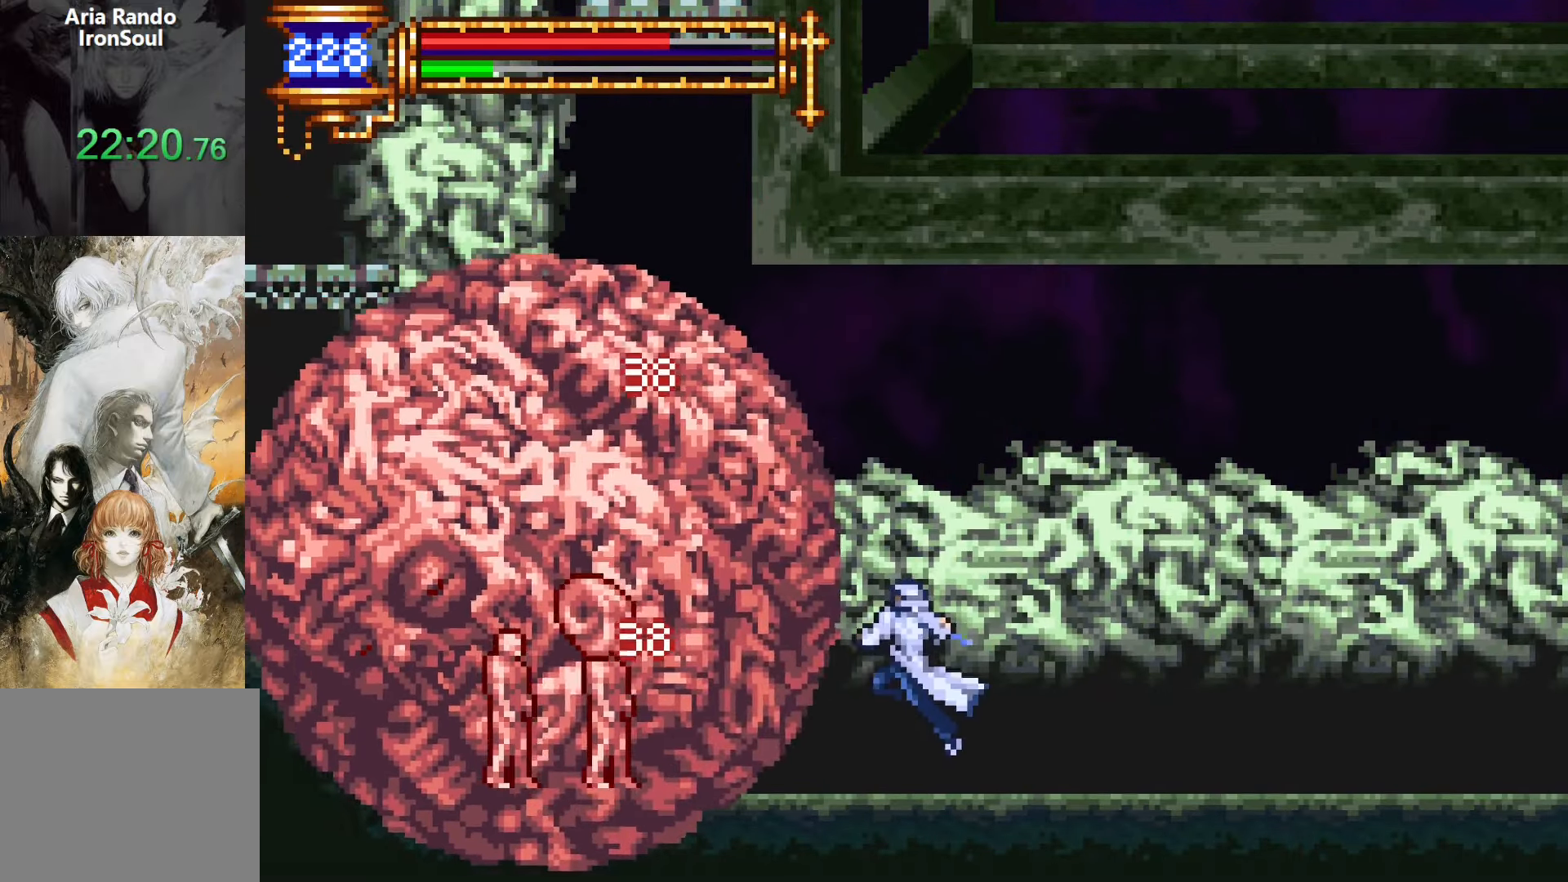
{"buttons": ["DPAD_LEFT"], "events": [[84, "CROSS", "down"], [117, "SQUARE", "down"], [134, "CROSS", "up"], [134, "DPAD_RIGHT", "down"], [217, "SQUARE", "up"], [400, "DPAD_RIGHT", "up"], [500, "DPAD_LEFT", "down"]]}
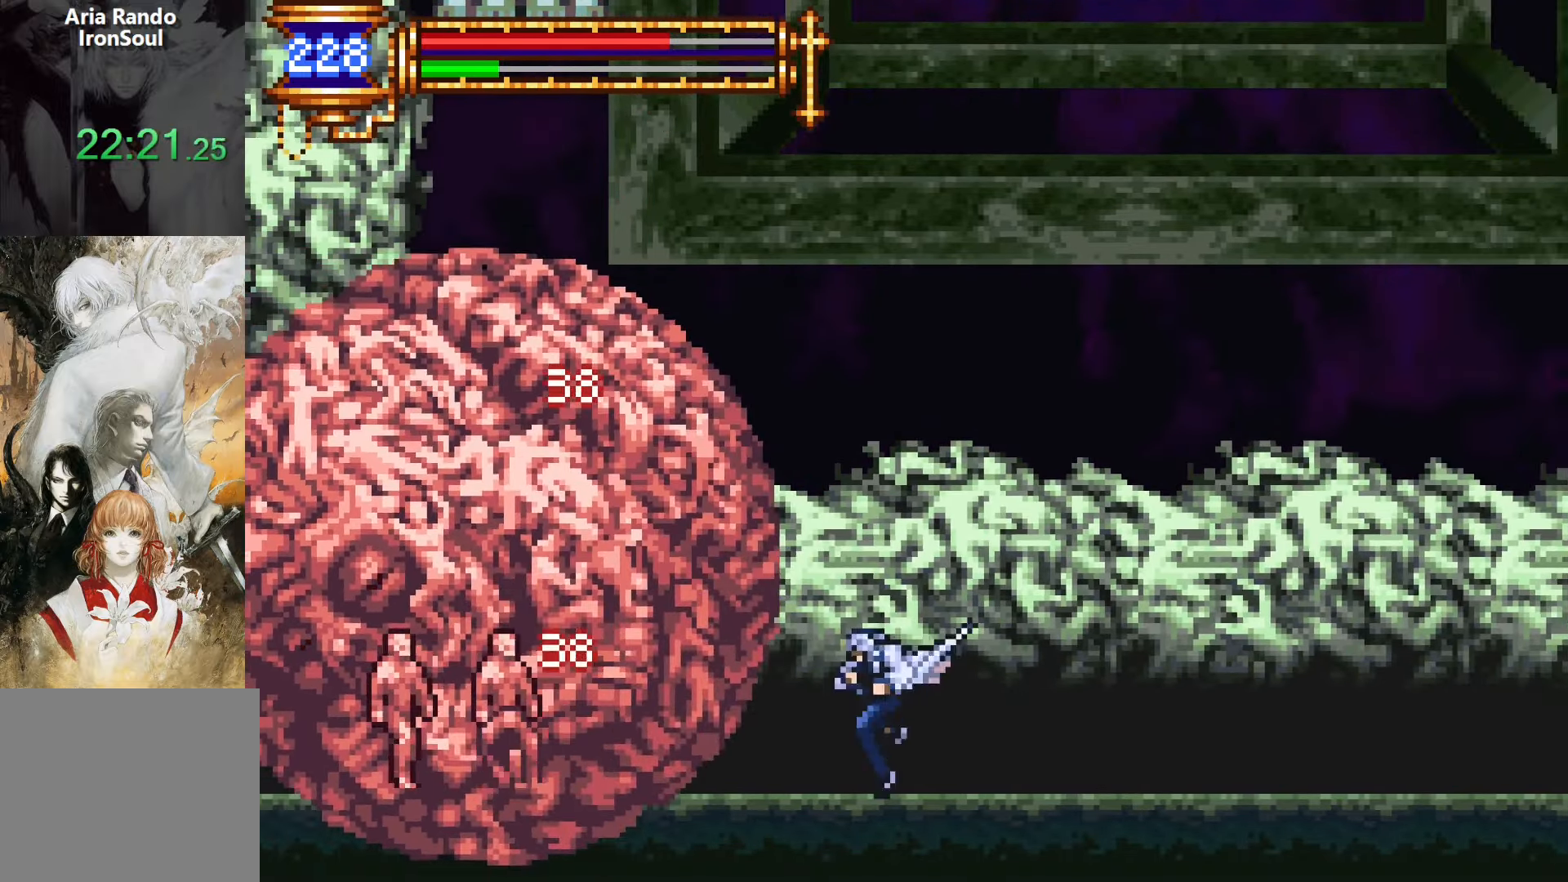
{"buttons": ["DPAD_RIGHT"], "events": [[17, "CROSS", "down"], [67, "SQUARE", "down"], [84, "DPAD_LEFT", "up"], [117, "CROSS", "up"], [134, "DPAD_RIGHT", "down"], [184, "SQUARE", "up"]]}
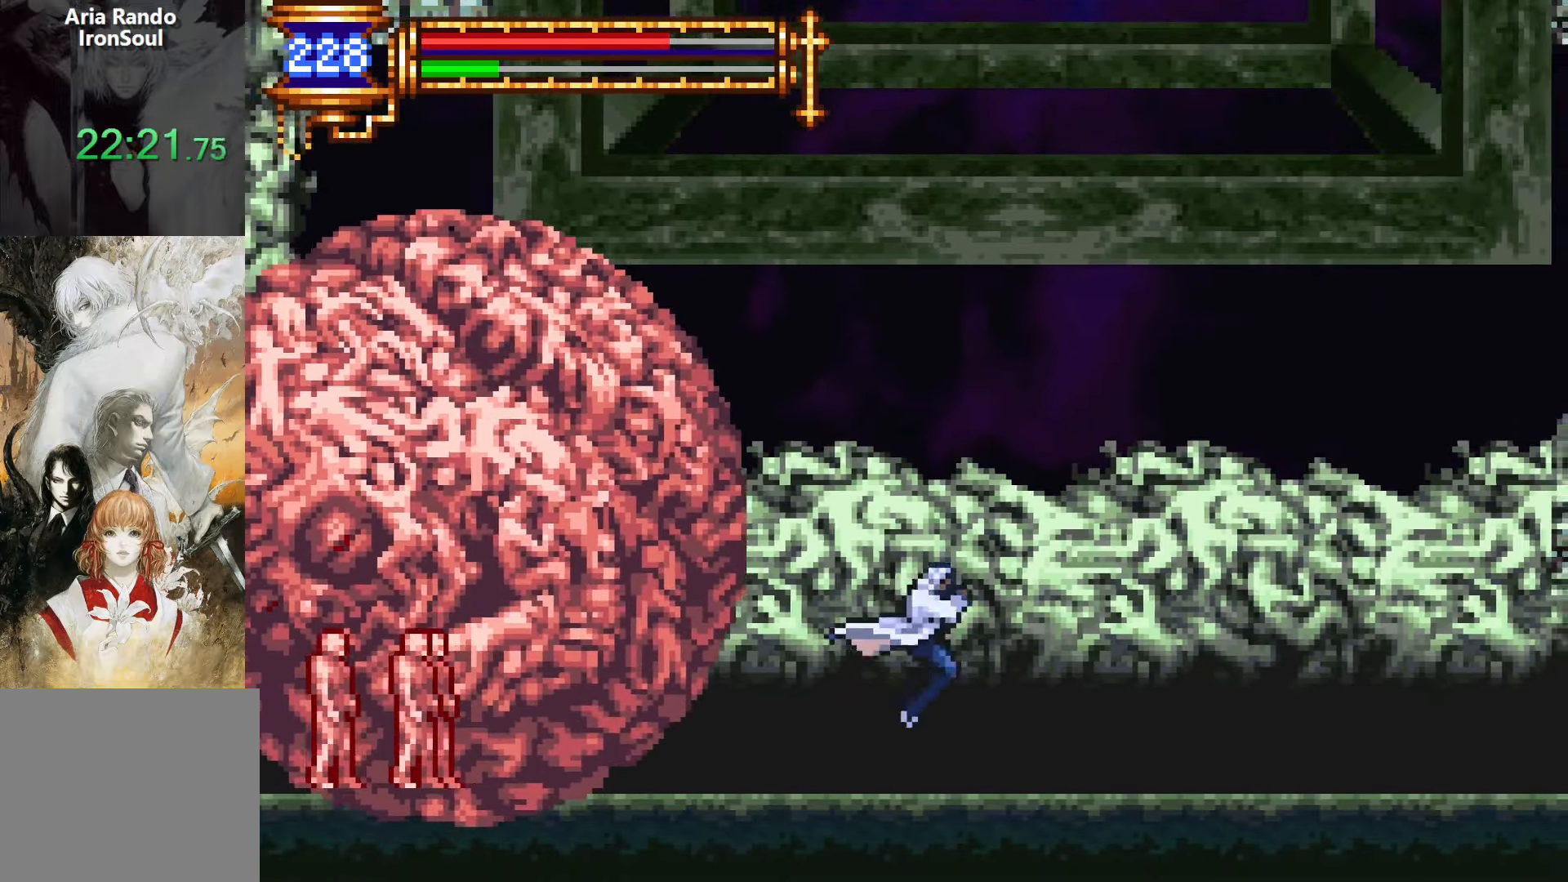
{"buttons": ["DPAD_RIGHT"], "events": [[34, "DPAD_RIGHT", "up"], [84, "DPAD_LEFT", "down"], [117, "CROSS", "down"], [167, "SQUARE", "down"], [217, "CROSS", "up"], [217, "DPAD_LEFT", "up"], [267, "DPAD_RIGHT", "down"], [284, "SQUARE", "up"]]}
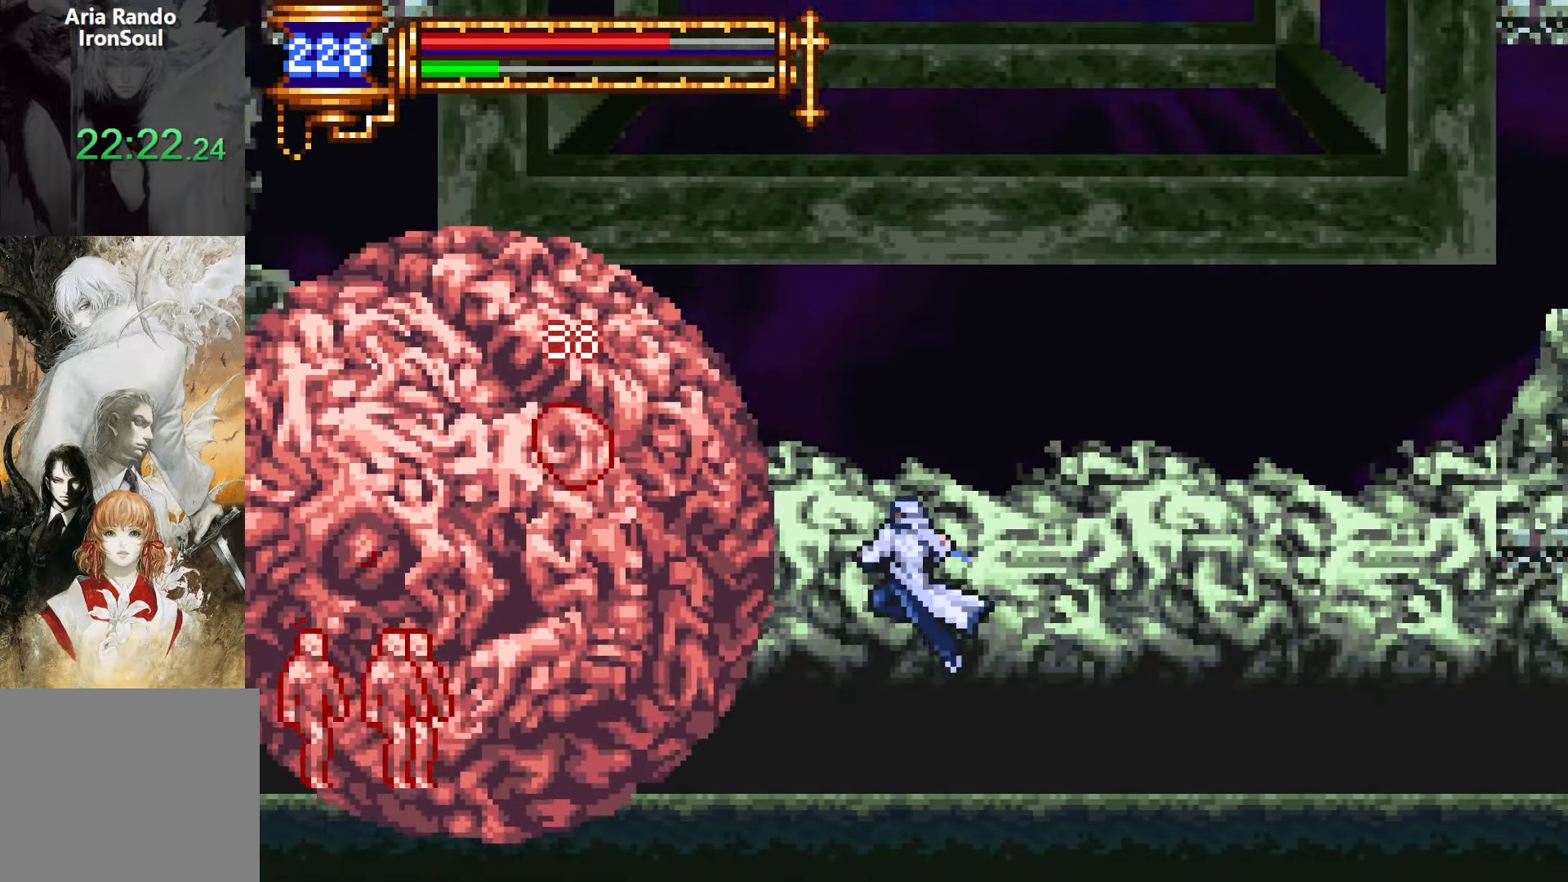
{"buttons": ["DPAD_RIGHT"], "events": [[117, "DPAD_RIGHT", "up"], [184, "DPAD_LEFT", "down"], [217, "CROSS", "down"], [267, "SQUARE", "down"], [300, "CROSS", "up"], [300, "DPAD_LEFT", "up"], [350, "SQUARE", "up"], [367, "DPAD_RIGHT", "down"]]}
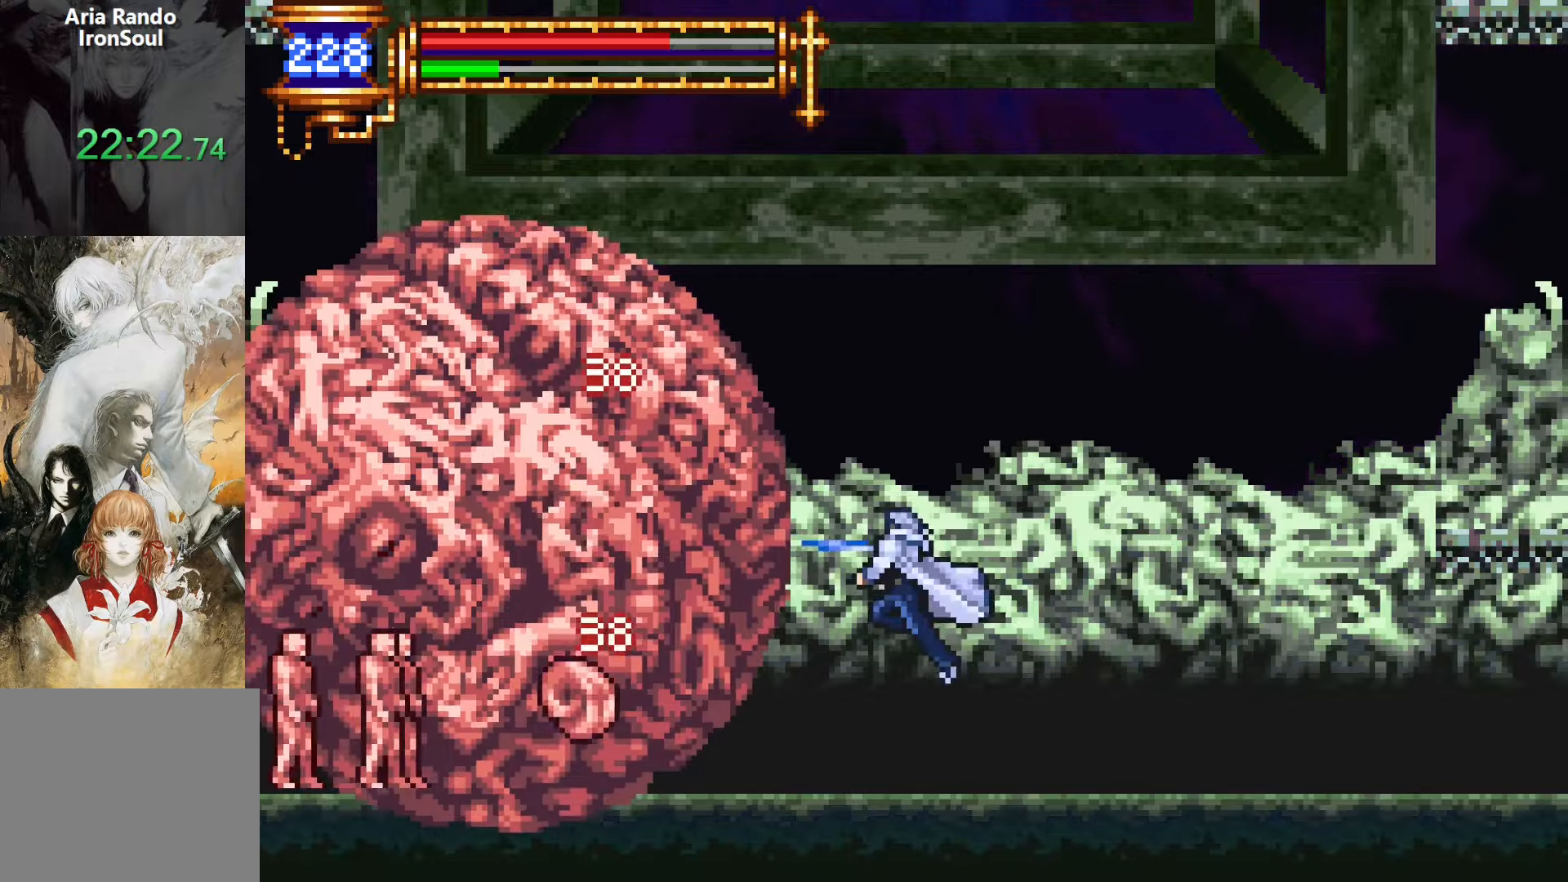
{"buttons": ["DPAD_RIGHT"], "events": [[150, "DPAD_RIGHT", "up"], [200, "DPAD_LEFT", "down"], [234, "CROSS", "down"], [300, "SQUARE", "down"], [317, "CROSS", "up"], [317, "DPAD_LEFT", "up"], [384, "DPAD_RIGHT", "down"], [384, "SQUARE", "up"]]}
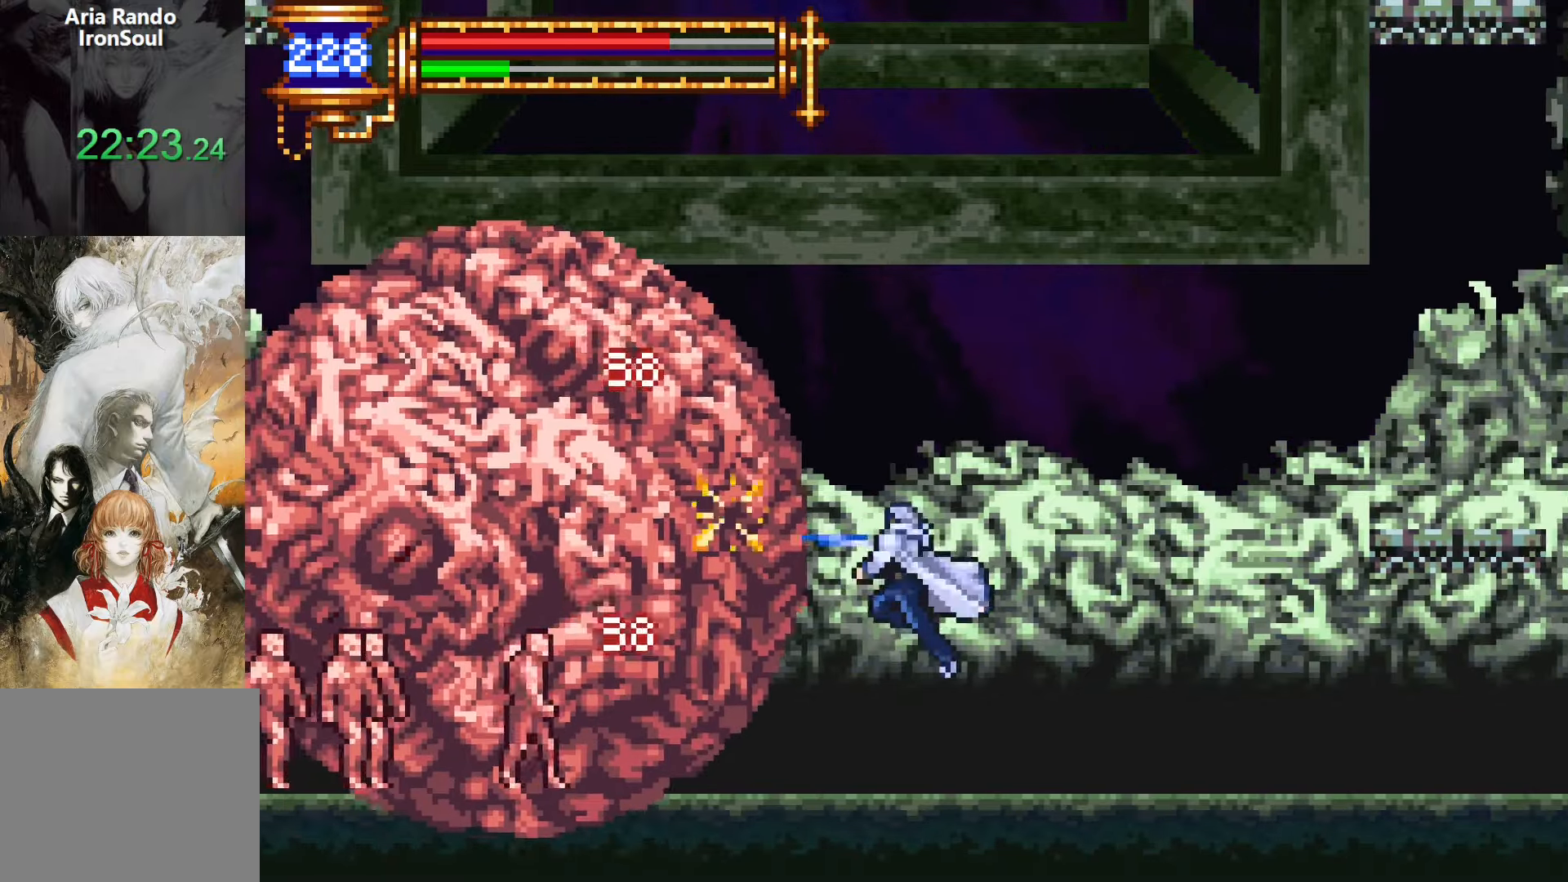
{"buttons": ["DPAD_RIGHT"], "events": [[167, "DPAD_RIGHT", "up"], [217, "DPAD_LEFT", "down"], [250, "CROSS", "down"], [300, "SQUARE", "down"], [334, "CROSS", "up"], [334, "DPAD_LEFT", "up"], [400, "DPAD_RIGHT", "down"], [400, "SQUARE", "up"]]}
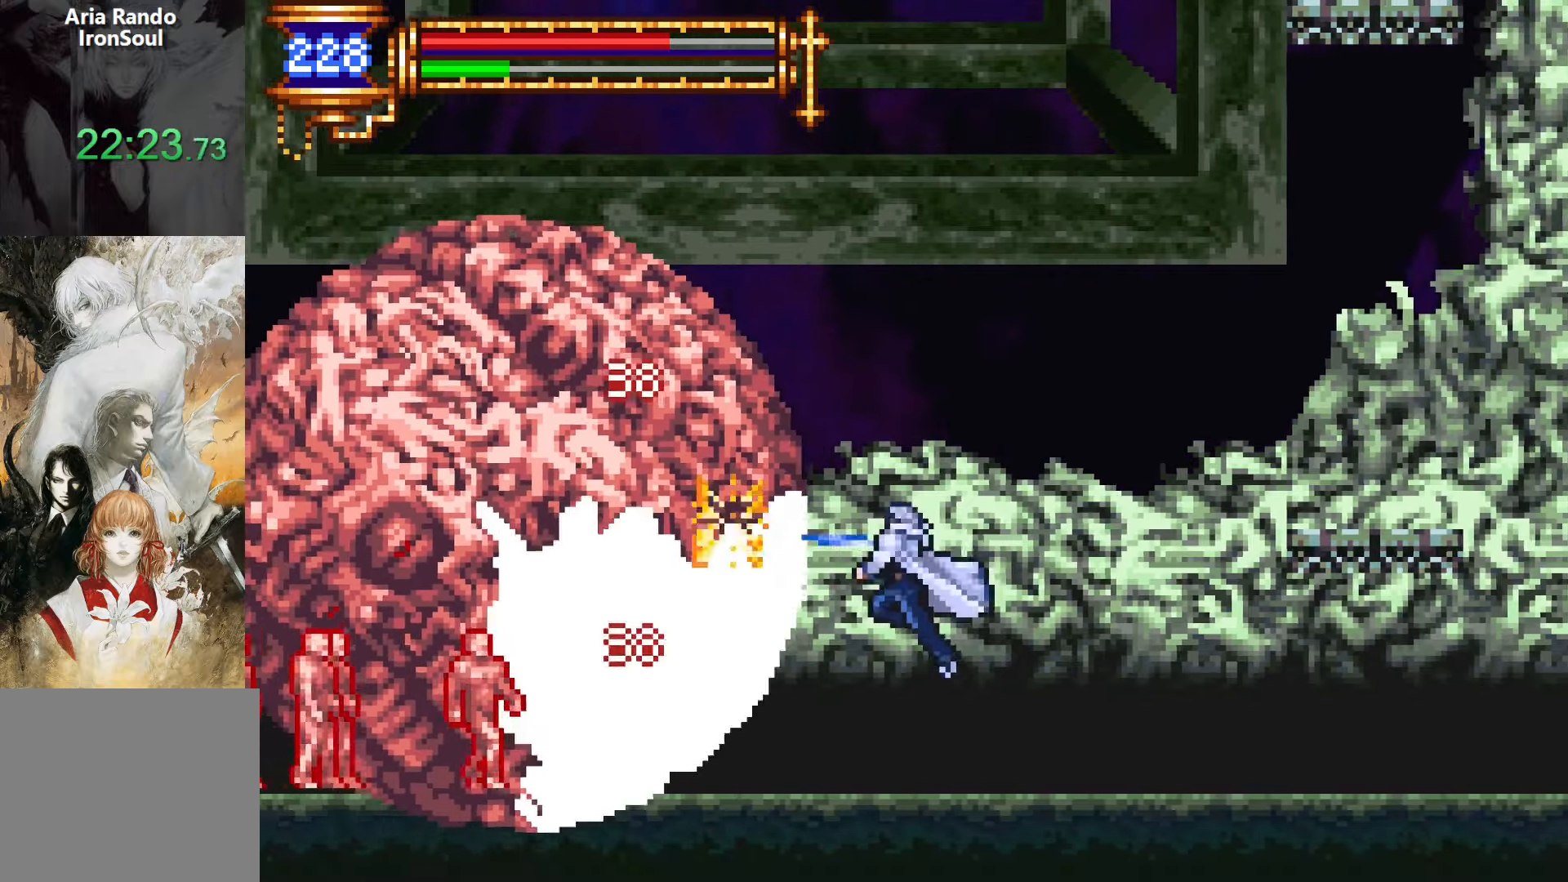
{"buttons": ["DPAD_RIGHT"], "events": [[200, "DPAD_RIGHT", "up"], [250, "DPAD_LEFT", "down"], [284, "CROSS", "down"], [334, "SQUARE", "down"], [367, "CROSS", "up"], [400, "DPAD_LEFT", "up"], [434, "SQUARE", "up"], [450, "DPAD_RIGHT", "down"]]}
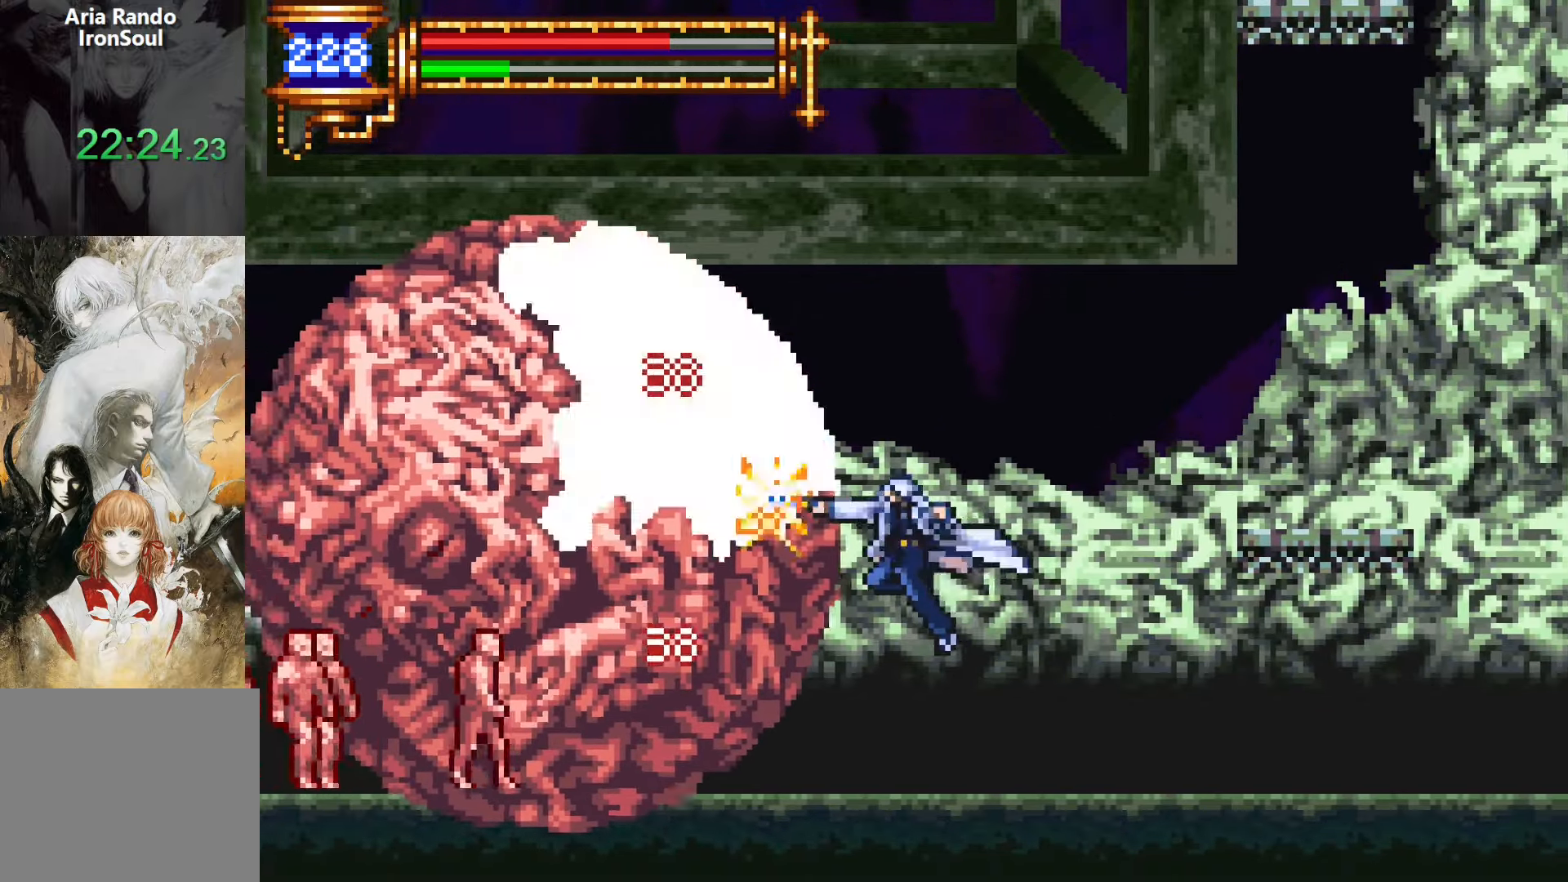
{"buttons": ["DPAD_RIGHT"], "events": [[250, "DPAD_RIGHT", "up"], [300, "DPAD_LEFT", "down"], [317, "CROSS", "down"], [384, "SQUARE", "down"], [400, "CROSS", "up"], [434, "DPAD_LEFT", "up"], [467, "SQUARE", "up"], [484, "DPAD_RIGHT", "down"]]}
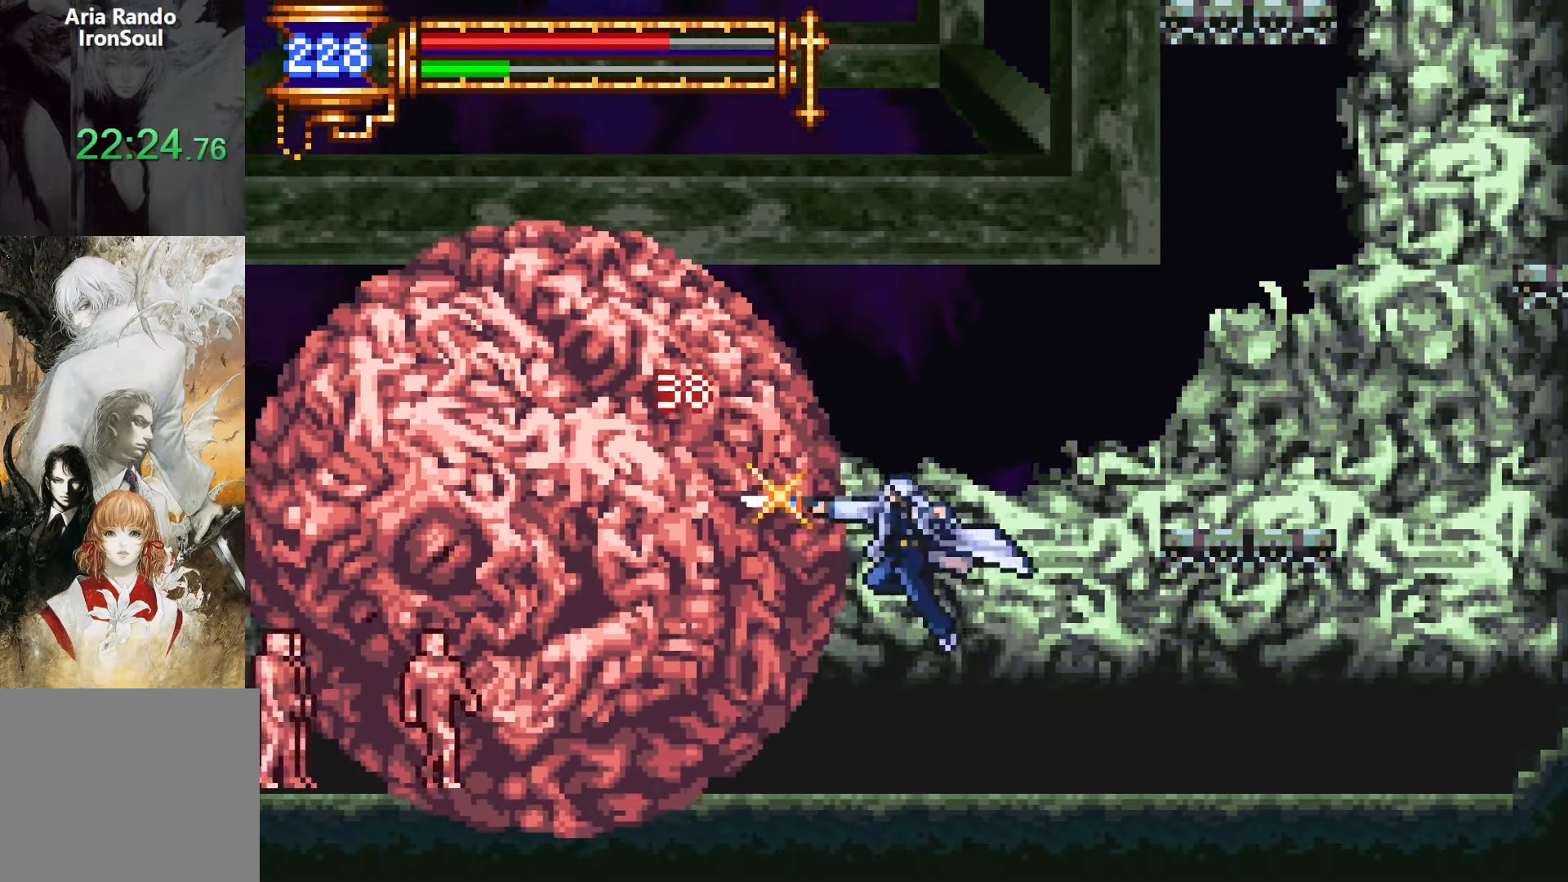
{"buttons": ["SQUARE", "DPAD_UP", "DPAD_RIGHT"], "events": [[317, "DPAD_RIGHT", "up"], [350, "CROSS", "down"], [367, "DPAD_LEFT", "down"], [384, "DPAD_UP", "down"], [450, "DPAD_LEFT", "up"], [450, "SQUARE", "down"], [467, "CROSS", "up"], [484, "DPAD_RIGHT", "down"]]}
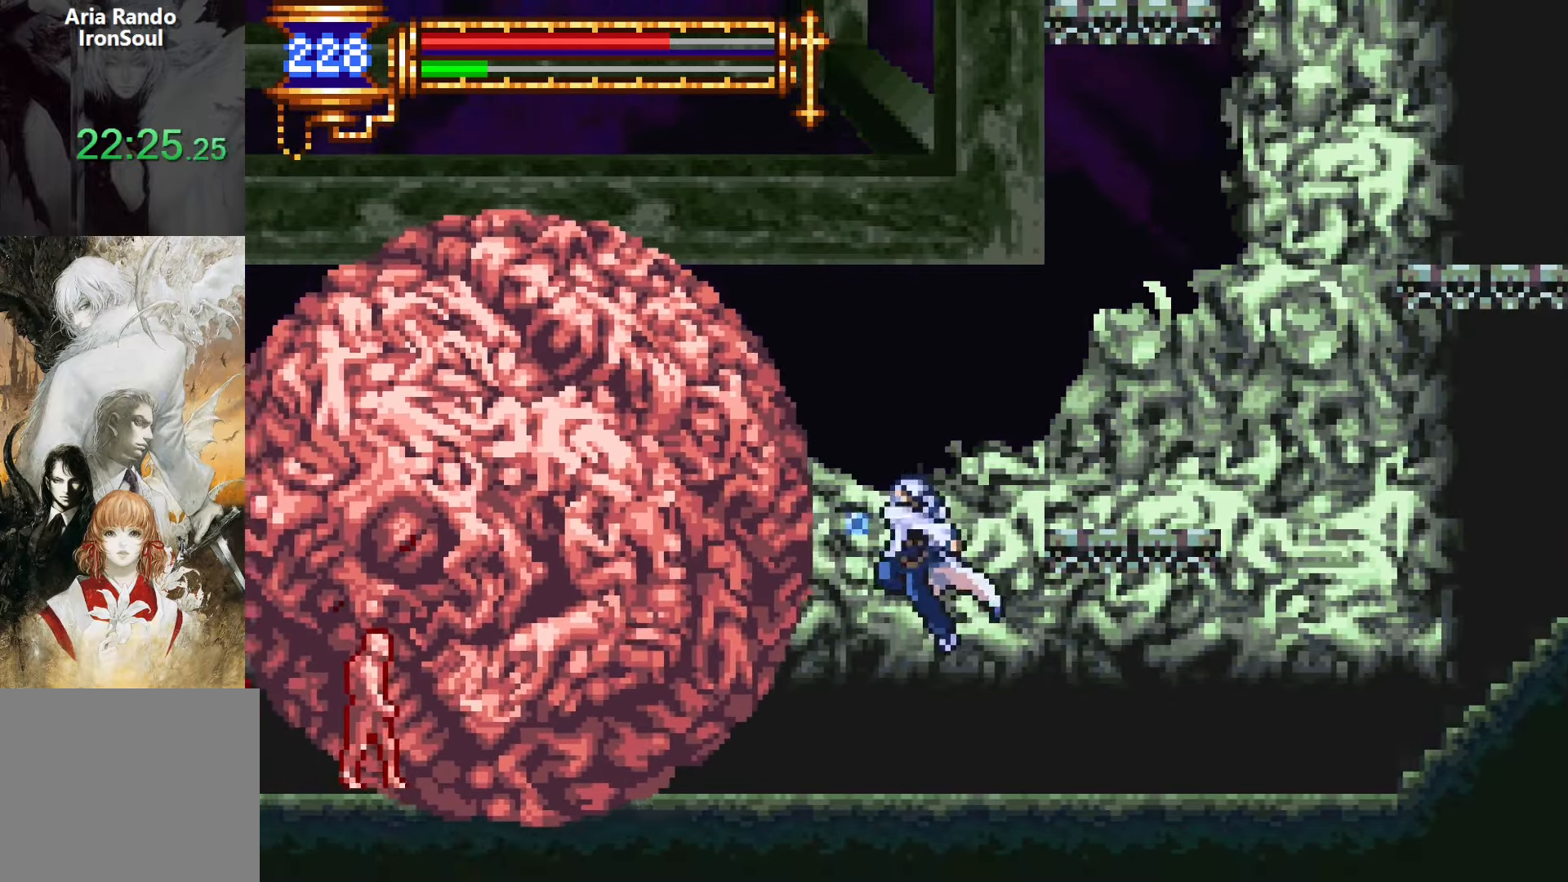
{"buttons": ["CROSS", "DPAD_LEFT"], "events": [[34, "DPAD_UP", "up"], [34, "SQUARE", "up"], [384, "DPAD_RIGHT", "up"], [417, "DPAD_LEFT", "down"], [450, "CROSS", "down"]]}
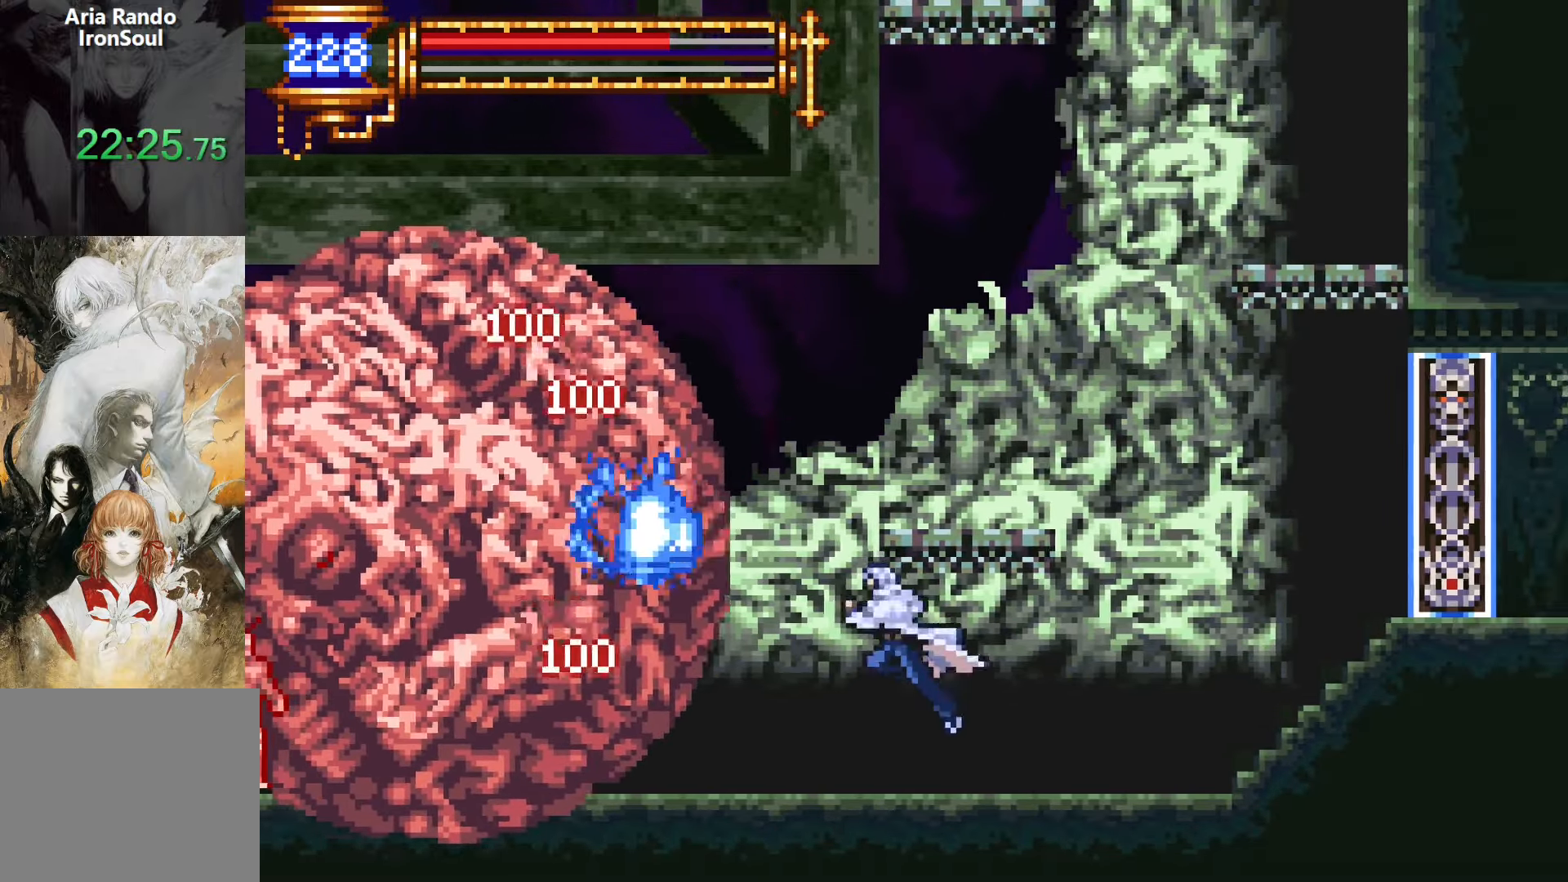
{"buttons": ["CROSS", "DPAD_LEFT"], "events": [[17, "SQUARE", "down"], [34, "CROSS", "up"], [84, "DPAD_LEFT", "up"], [100, "SQUARE", "up"], [150, "DPAD_RIGHT", "down"], [417, "DPAD_RIGHT", "up"], [484, "CROSS", "down"], [484, "DPAD_LEFT", "down"]]}
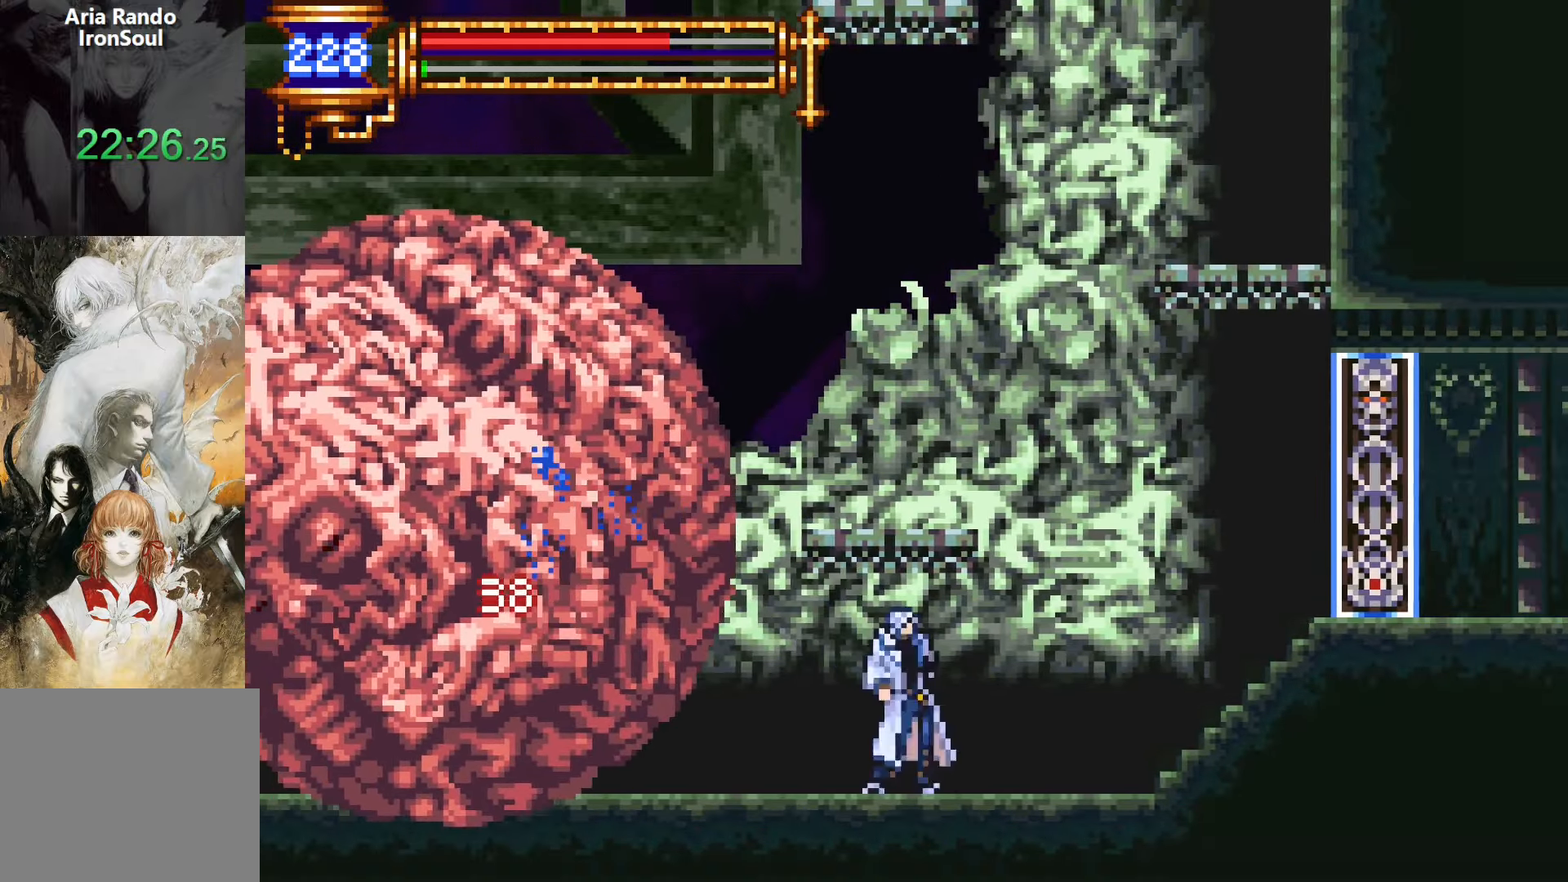
{"buttons": [], "events": [[50, "SQUARE", "down"], [67, "CROSS", "up"], [100, "DPAD_LEFT", "up"], [134, "SQUARE", "up"], [150, "DPAD_RIGHT", "down"], [467, "DPAD_RIGHT", "up"]]}
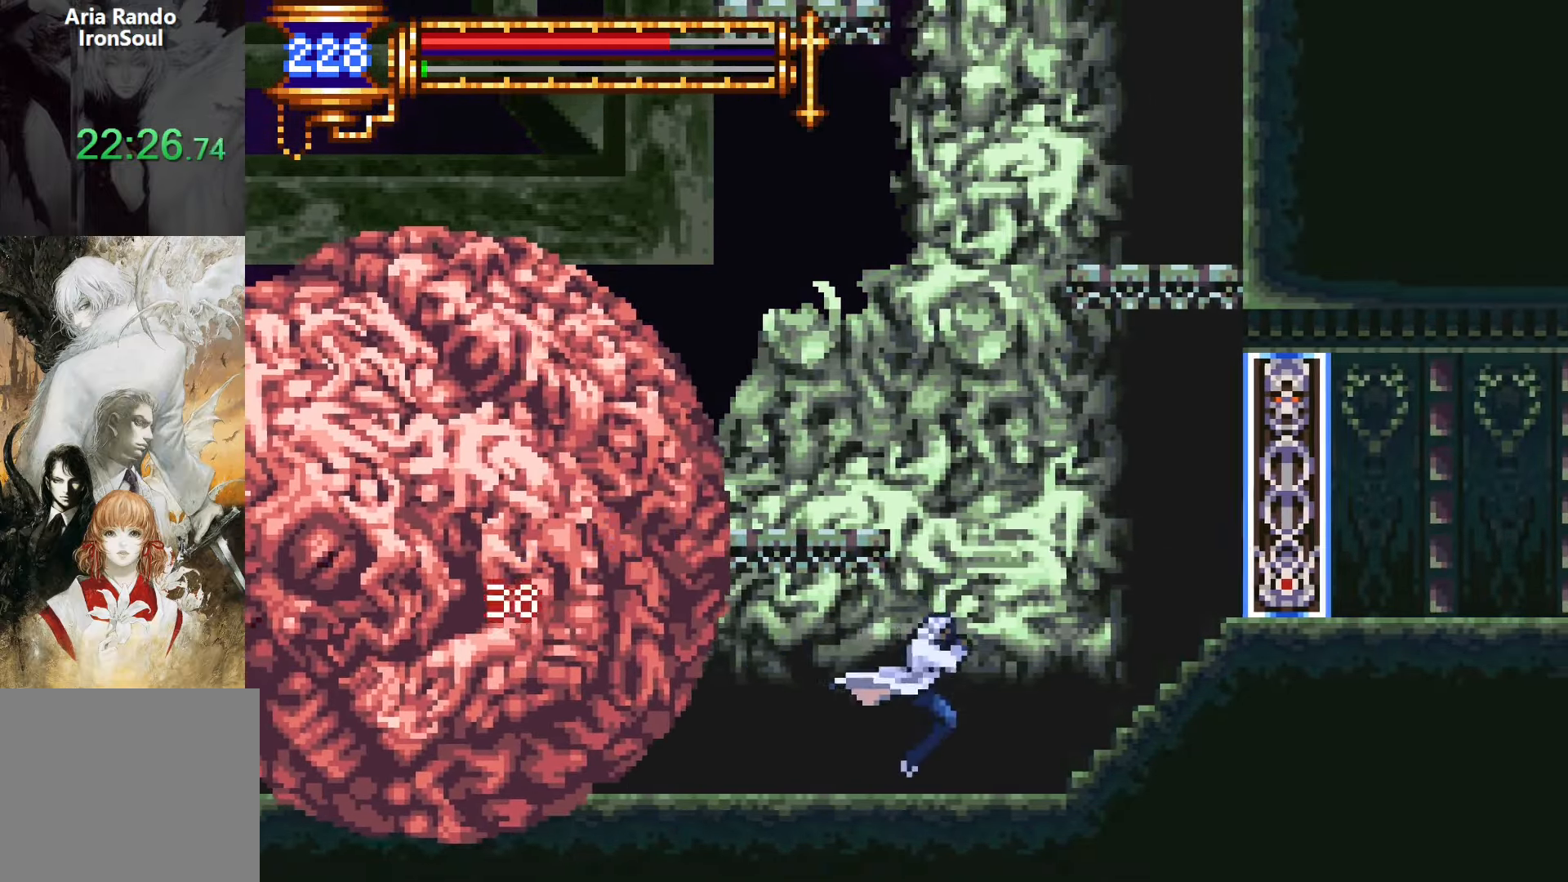
{"buttons": [], "events": [[17, "DPAD_LEFT", "down"], [50, "CROSS", "down"], [100, "SQUARE", "down"], [134, "CROSS", "up"], [150, "DPAD_LEFT", "up"], [184, "SQUARE", "up"], [217, "DPAD_RIGHT", "down"], [500, "DPAD_RIGHT", "up"]]}
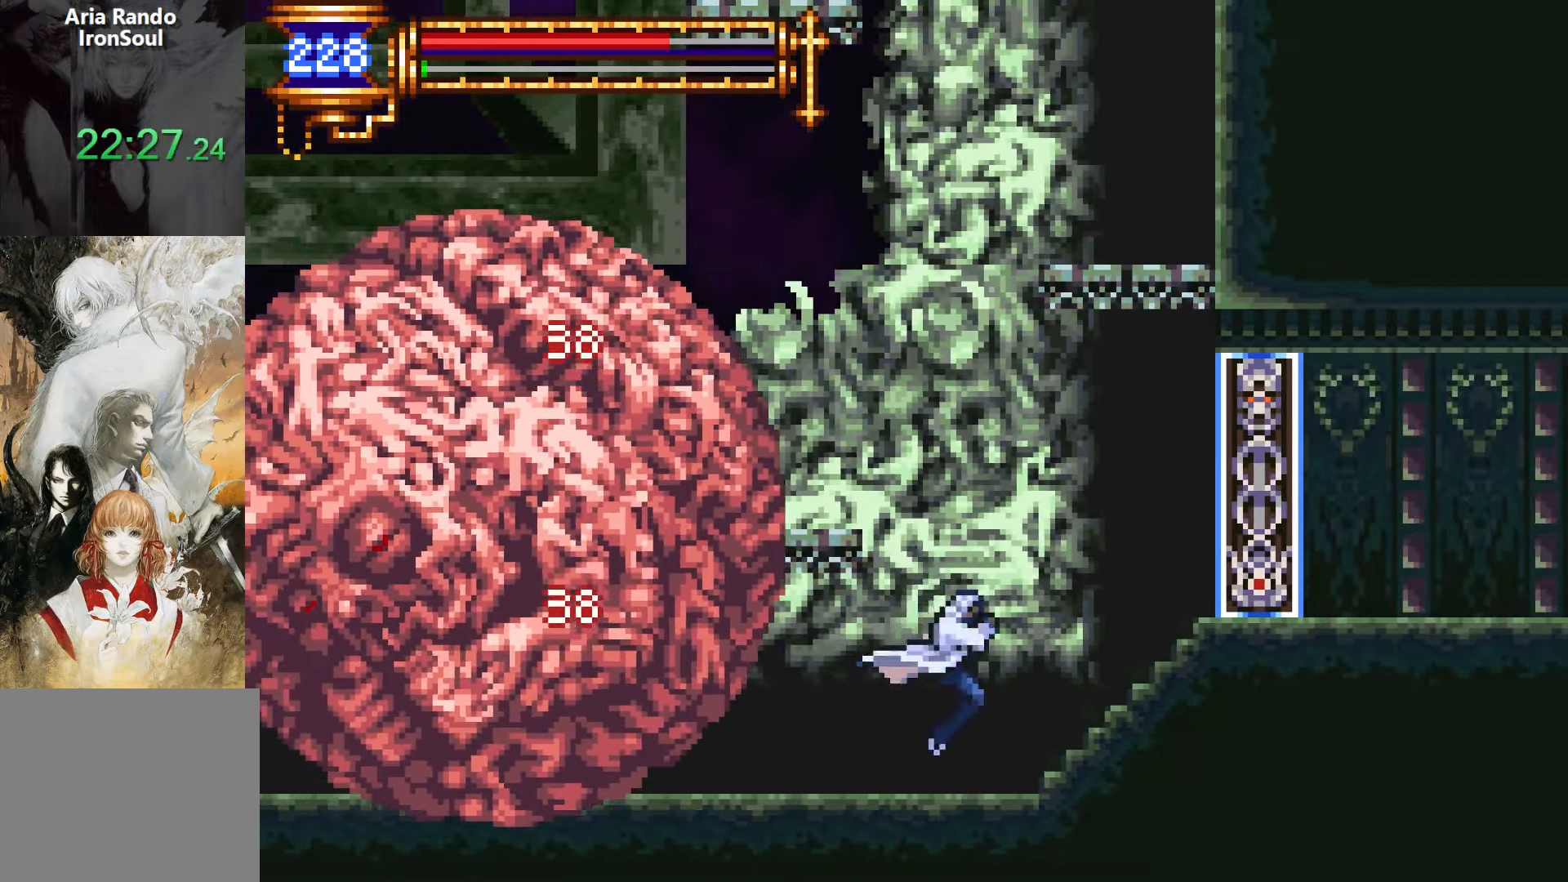
{"buttons": [], "events": [[50, "DPAD_LEFT", "down"], [67, "CROSS", "down"], [117, "SQUARE", "down"], [150, "CROSS", "up"], [167, "DPAD_LEFT", "up"], [217, "DPAD_RIGHT", "down"], [217, "SQUARE", "up"], [500, "DPAD_RIGHT", "up"]]}
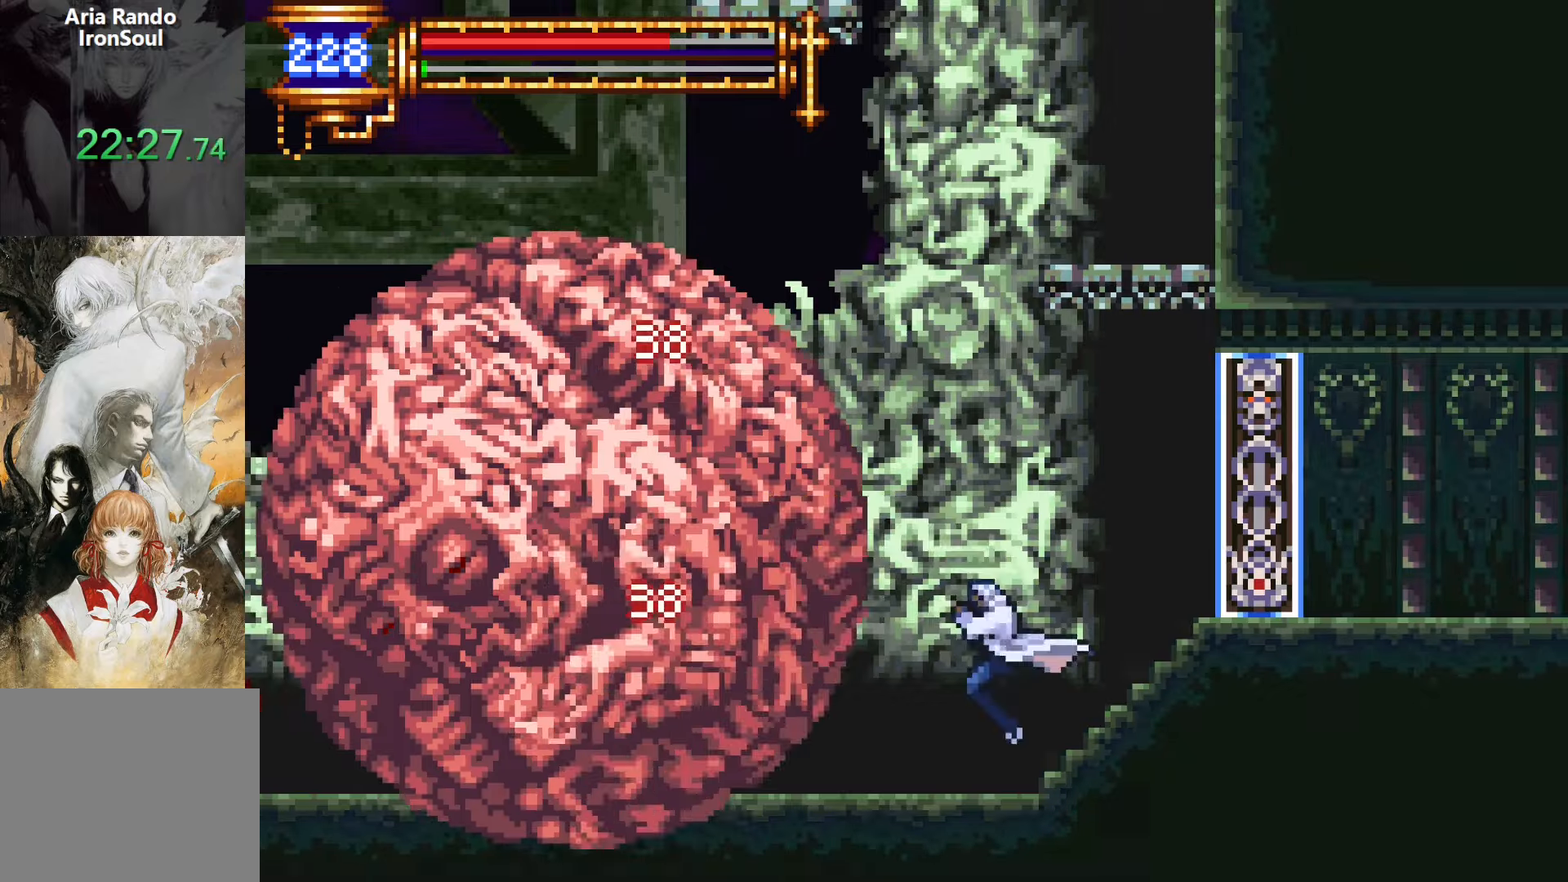
{"buttons": ["CROSS", "DPAD_LEFT"], "events": [[34, "DPAD_LEFT", "down"], [84, "CROSS", "down"], [117, "SQUARE", "down"], [150, "CROSS", "up"], [150, "DPAD_LEFT", "up"], [184, "DPAD_RIGHT", "down"], [217, "SQUARE", "up"], [417, "DPAD_RIGHT", "up"], [450, "DPAD_LEFT", "down"], [500, "CROSS", "down"]]}
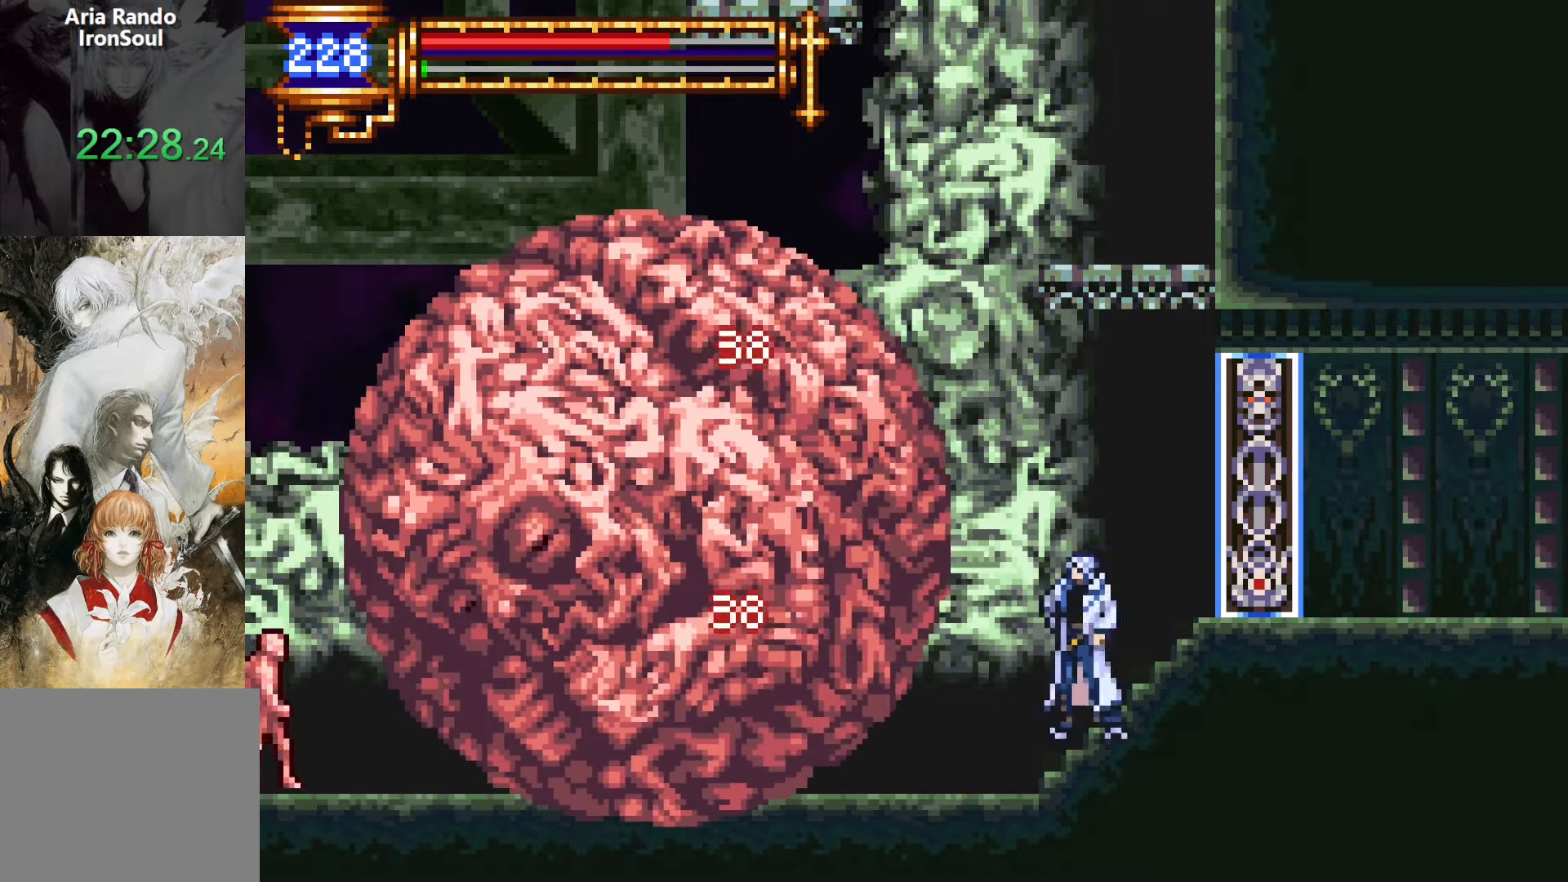
{"buttons": ["CROSS", "DPAD_RIGHT"], "events": [[50, "DPAD_LEFT", "up"], [50, "SQUARE", "down"], [67, "CROSS", "up"], [117, "DPAD_RIGHT", "down"], [117, "SQUARE", "up"], [367, "CROSS", "down"]]}
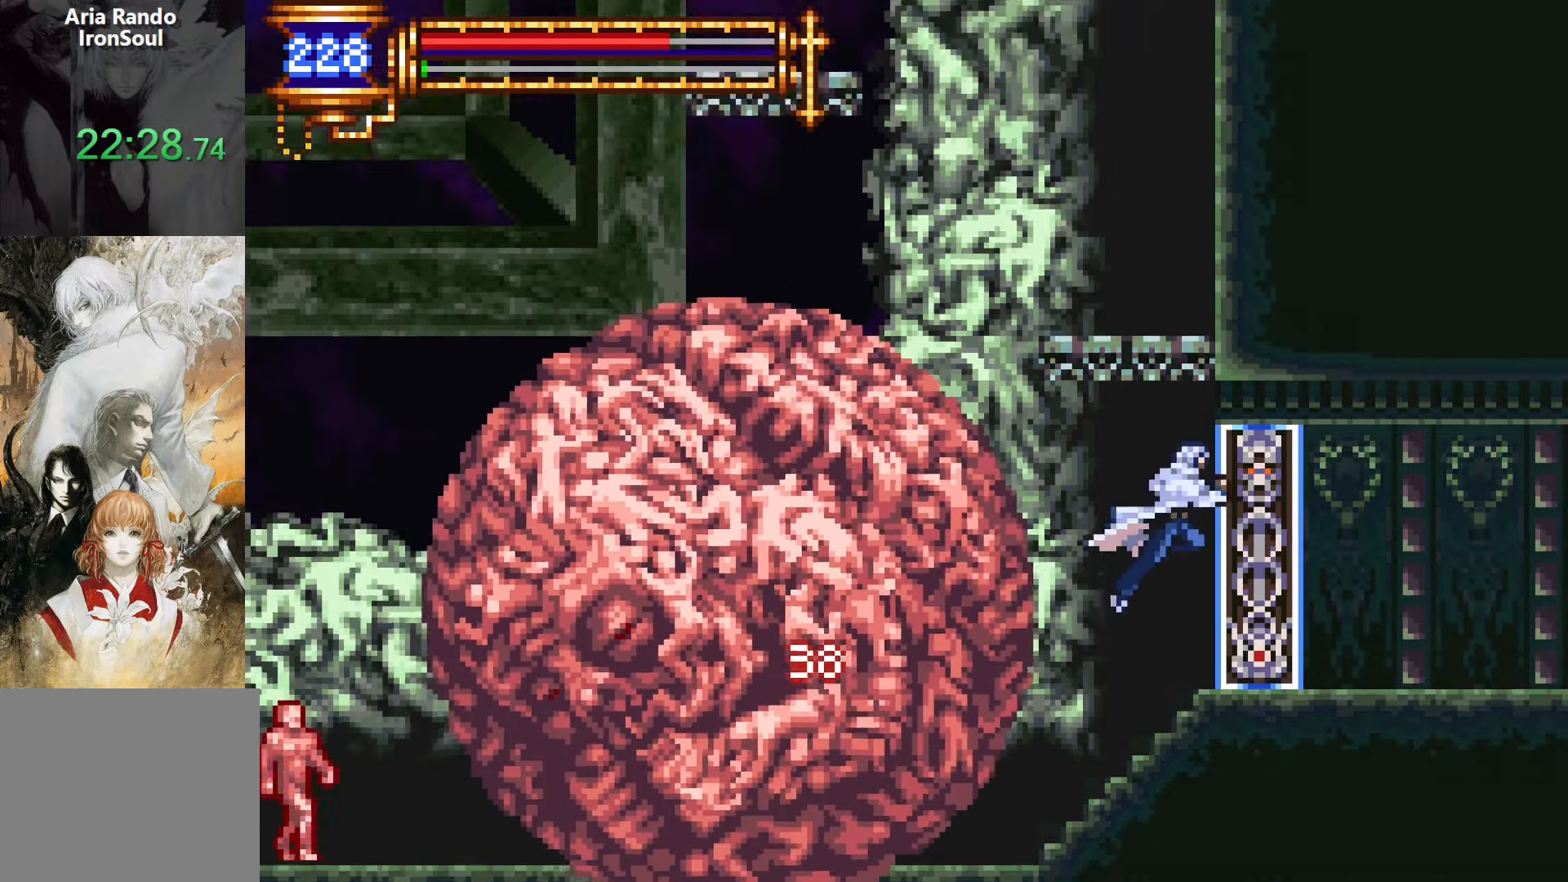
{"buttons": ["CROSS", "L1", "DPAD_LEFT"], "events": [[17, "DPAD_RIGHT", "up"], [34, "DPAD_LEFT", "down"], [50, "DPAD_UP", "down"], [67, "L1", "down"], [417, "DPAD_UP", "up"]]}
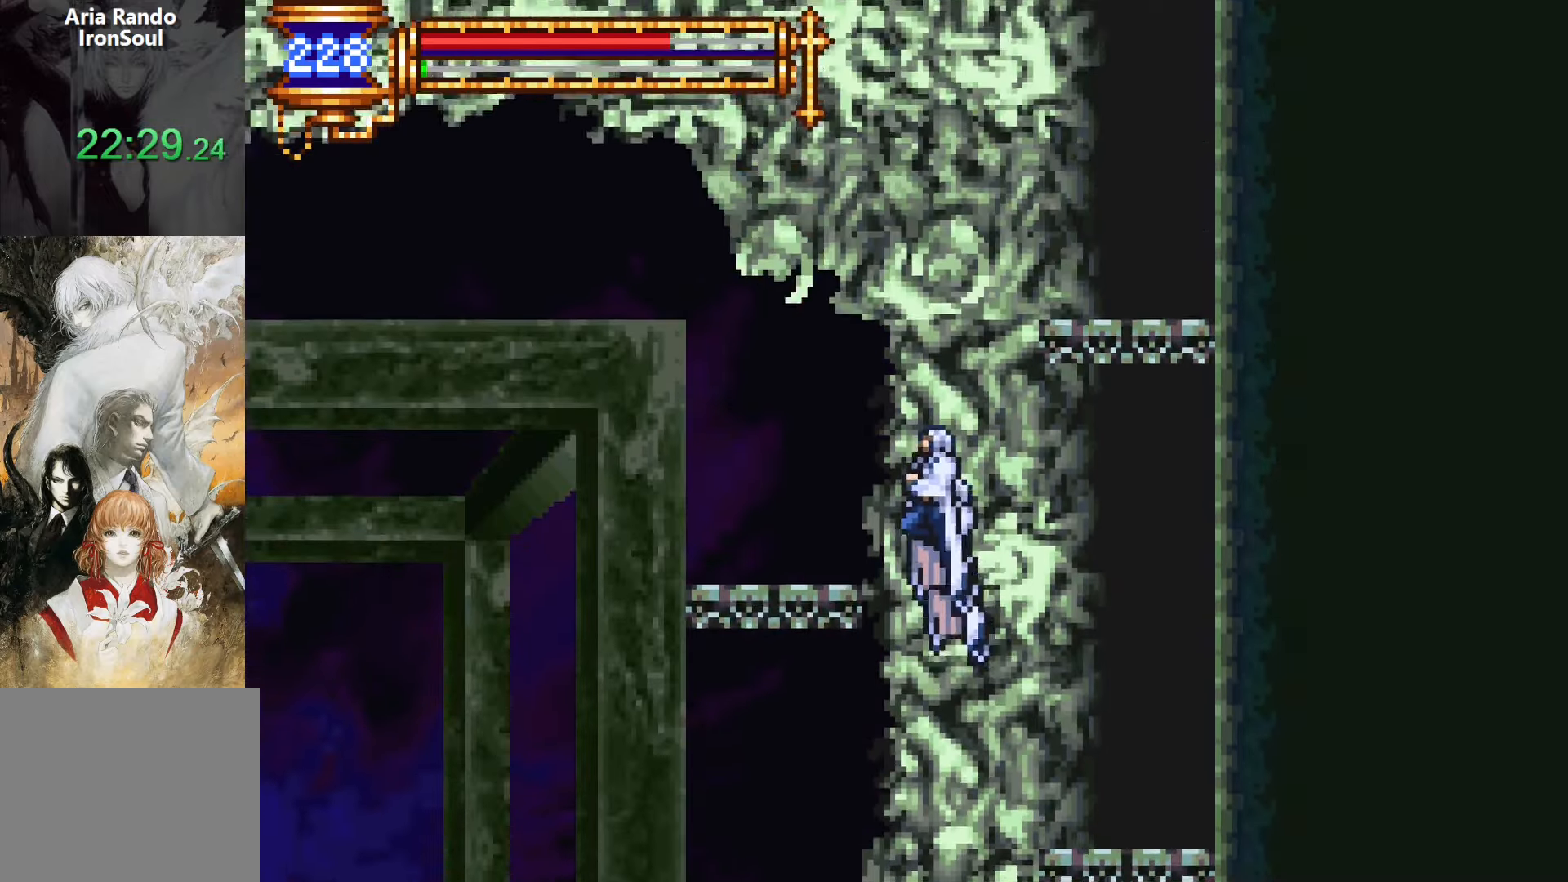
{"buttons": ["CROSS", "DPAD_LEFT"], "events": [[34, "L1", "up"], [150, "CROSS", "up"], [434, "CROSS", "down"]]}
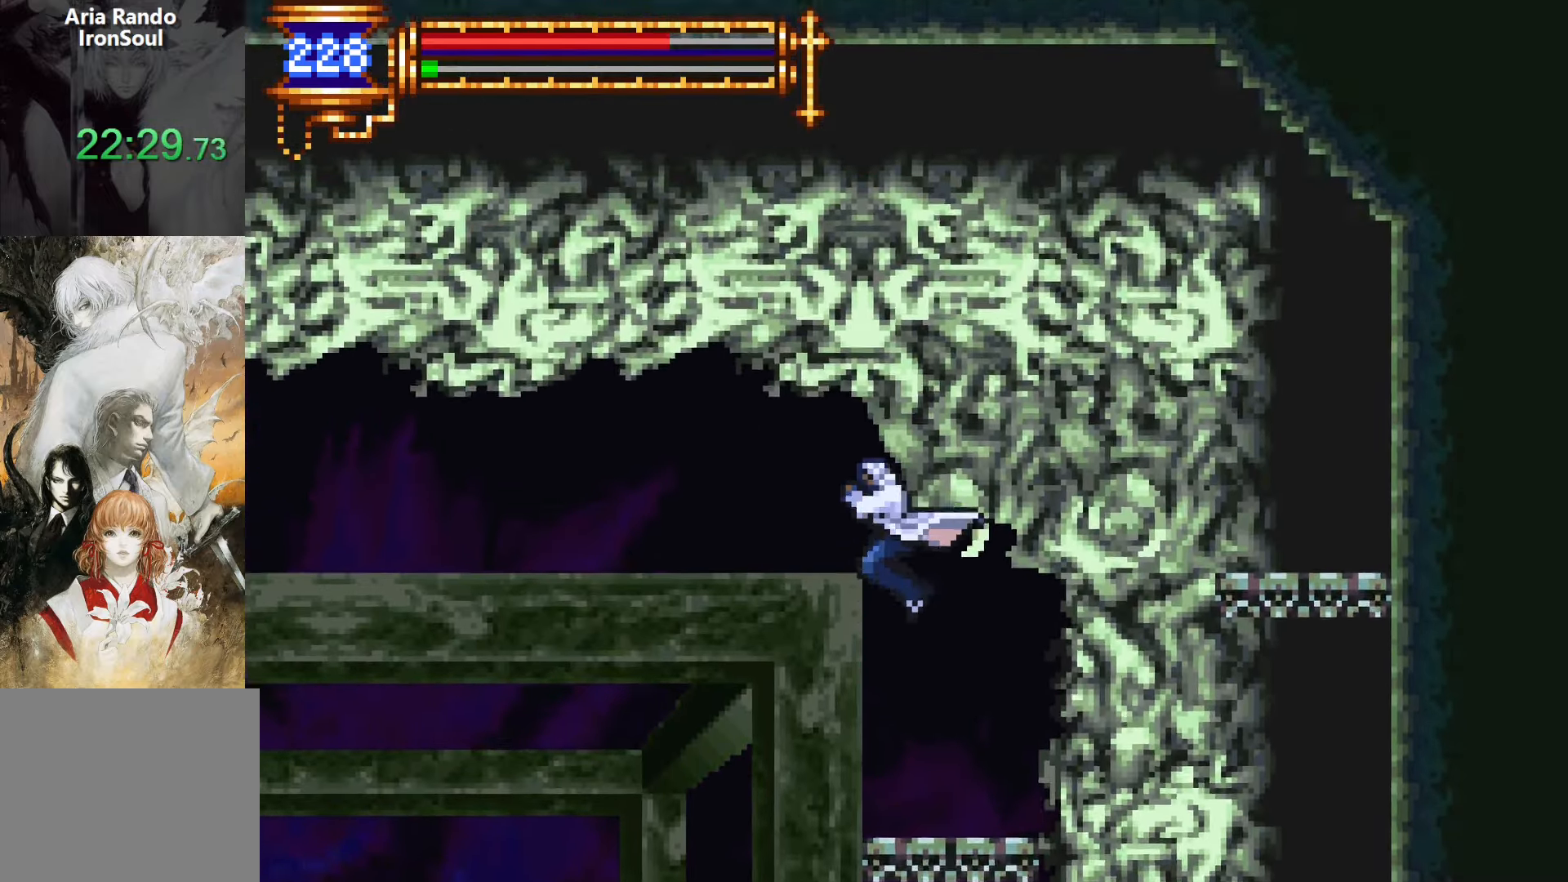
{"buttons": ["L1"], "events": [[50, "CROSS", "up"], [334, "DPAD_LEFT", "up"], [350, "DPAD_RIGHT", "down"], [400, "L1", "down"], [500, "DPAD_RIGHT", "up"]]}
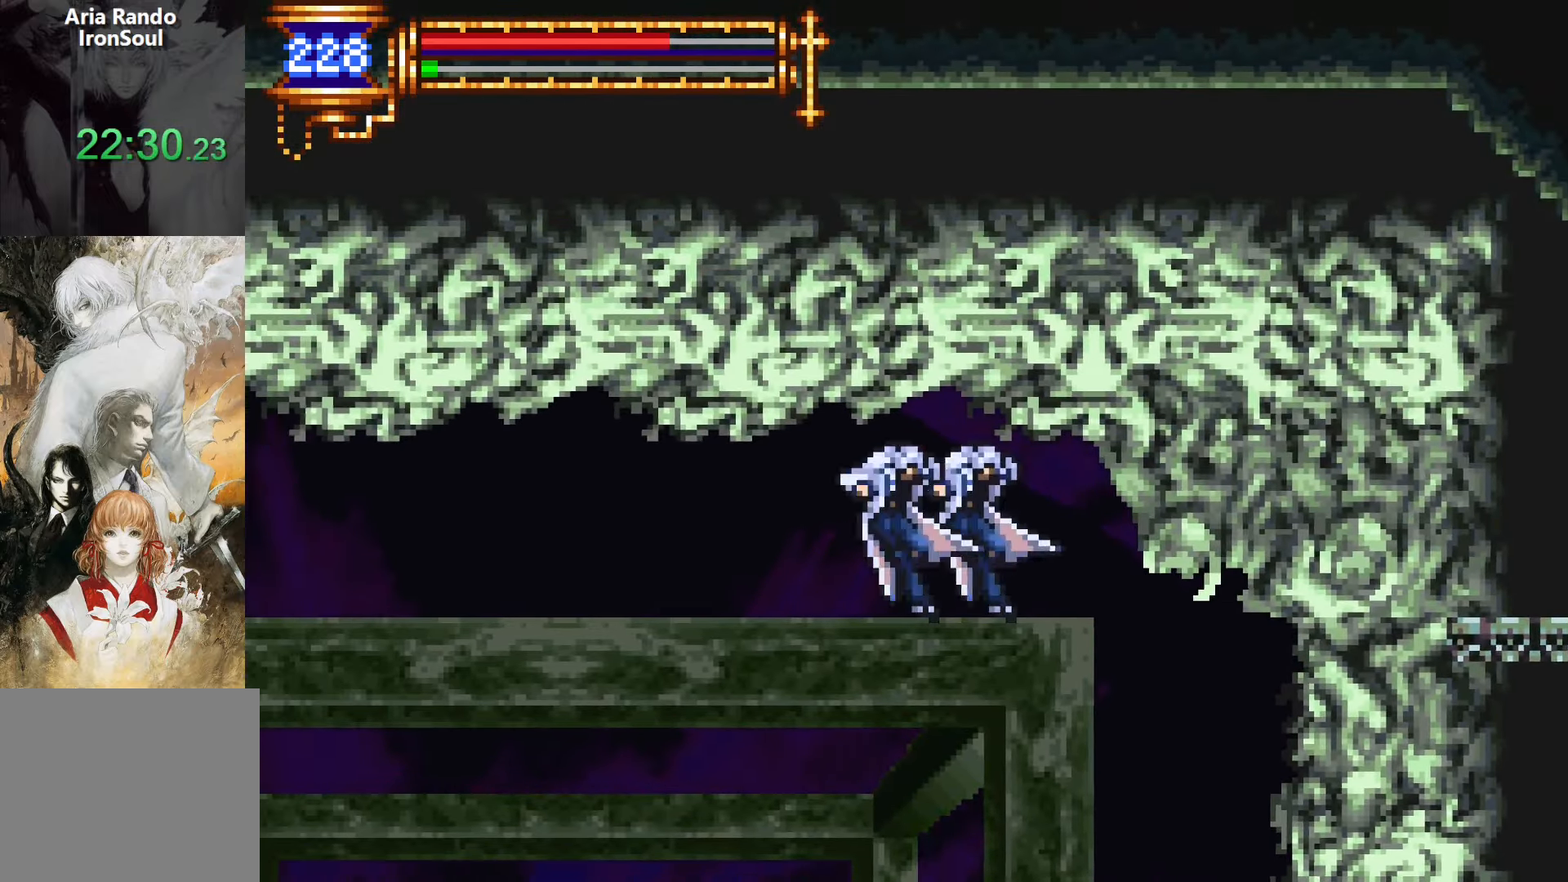
{"buttons": ["L1", "DPAD_RIGHT"], "events": [[67, "CROSS", "down"], [67, "L1", "up"], [84, "DPAD_LEFT", "down"], [100, "CROSS", "up"], [417, "DPAD_LEFT", "up"], [450, "DPAD_RIGHT", "down"], [500, "L1", "down"]]}
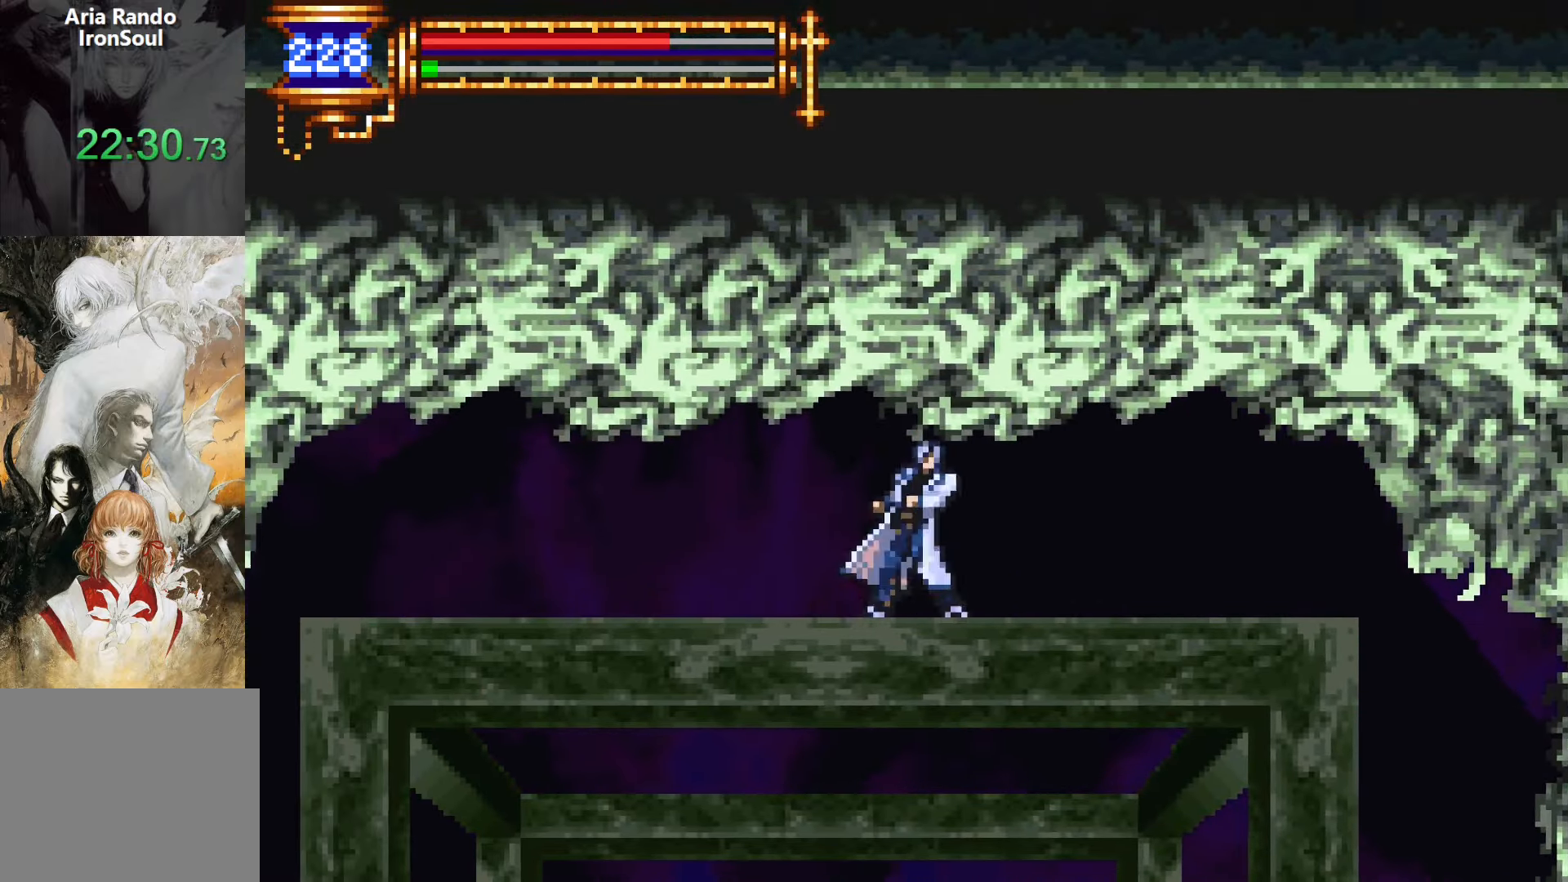
{"buttons": ["DPAD_LEFT"], "events": [[67, "DPAD_RIGHT", "up"], [150, "CROSS", "down"], [150, "L1", "up"], [167, "DPAD_LEFT", "down"], [184, "CROSS", "up"]]}
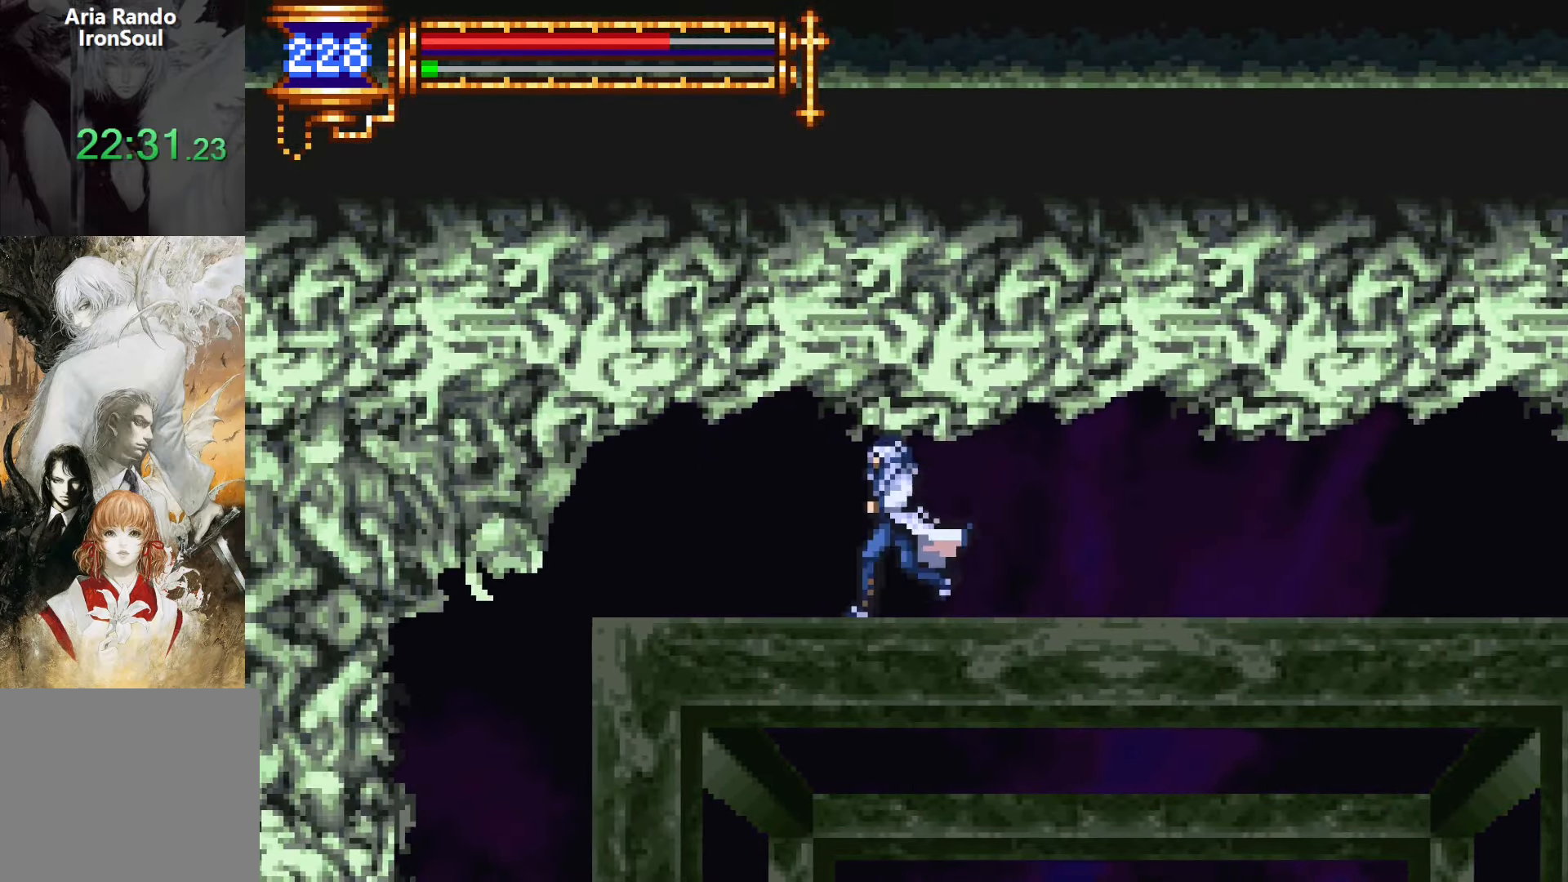
{"buttons": ["DPAD_LEFT"], "events": [[184, "DPAD_LEFT", "up"], [217, "DPAD_RIGHT", "down"], [250, "L1", "down"], [334, "DPAD_RIGHT", "up"], [417, "DPAD_LEFT", "down"], [417, "L1", "up"], [467, "CROSS", "down"], [500, "CROSS", "up"]]}
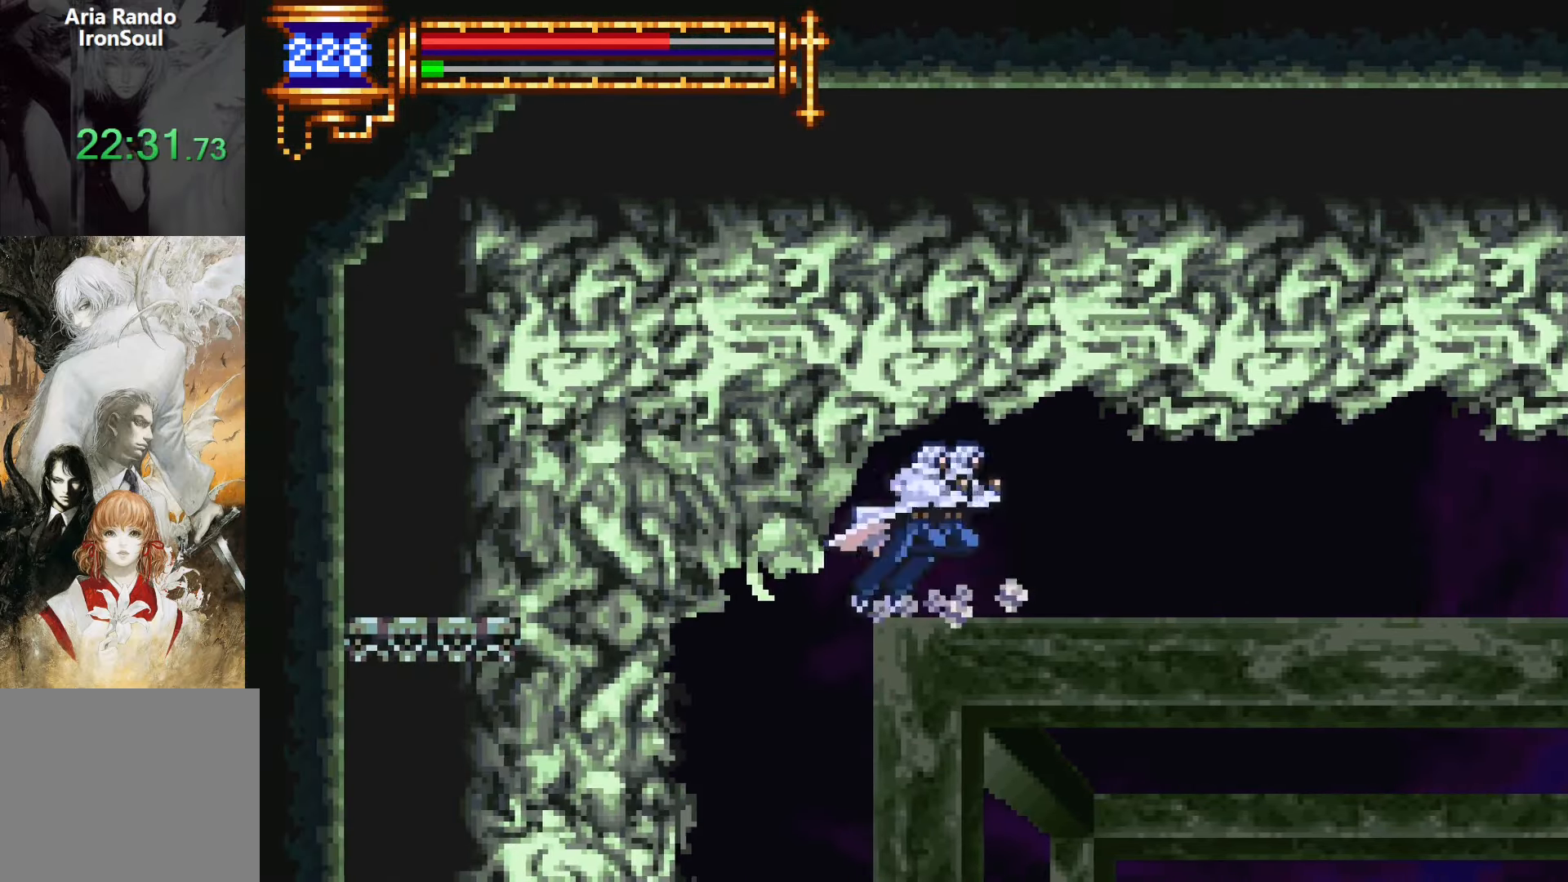
{"buttons": [], "events": [[500, "DPAD_LEFT", "up"]]}
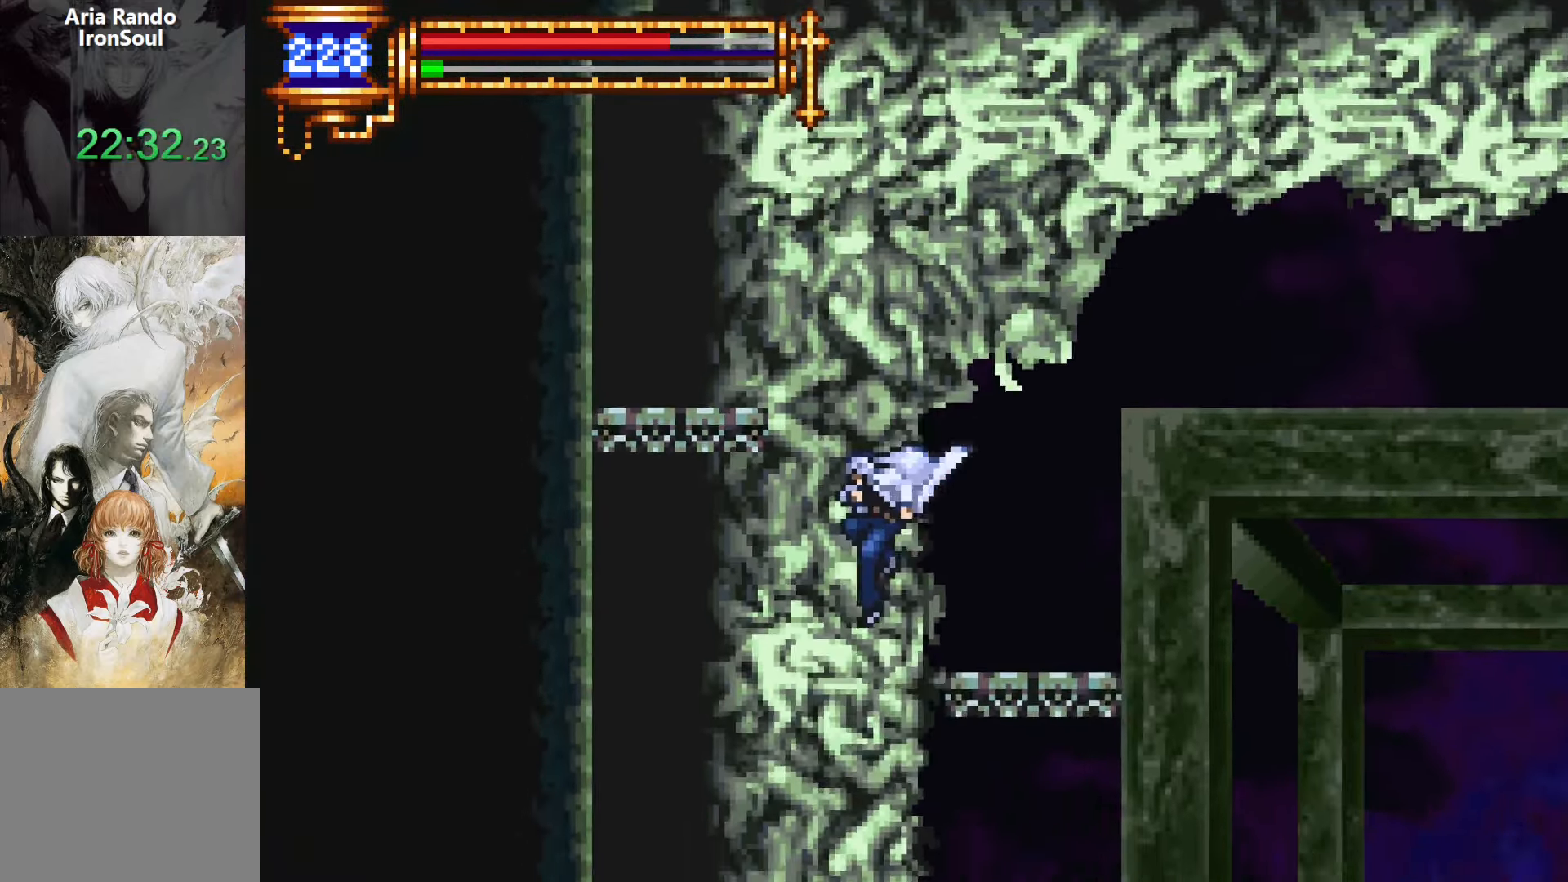
{"buttons": ["DPAD_LEFT"], "events": [[334, "CROSS", "down"], [367, "CROSS", "up"], [434, "DPAD_LEFT", "down"]]}
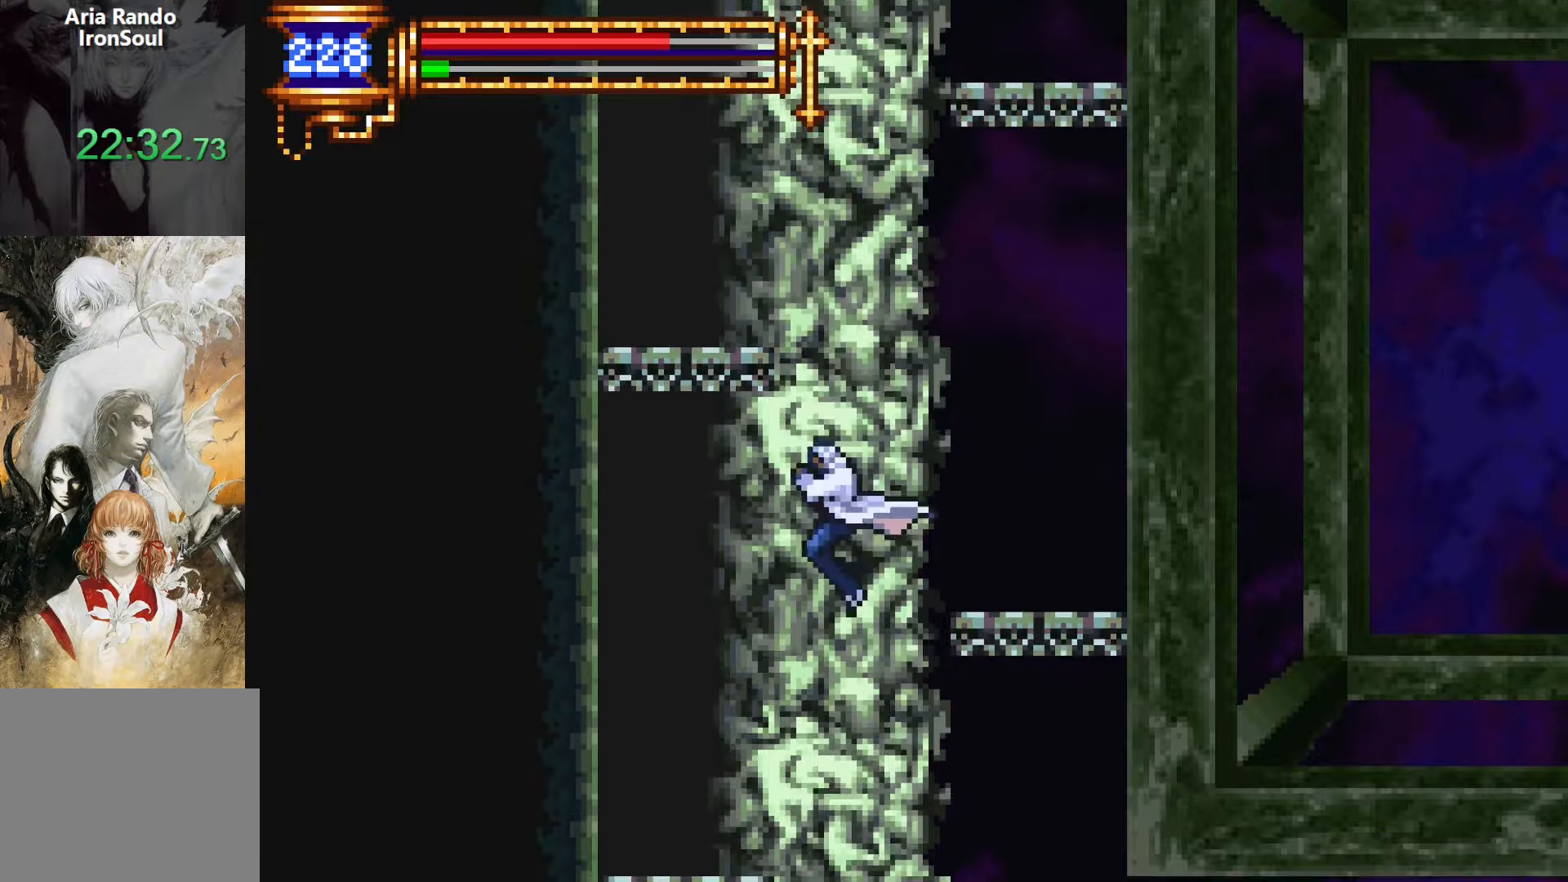
{"buttons": ["DPAD_DOWN"], "events": [[217, "DPAD_DOWN", "down"], [300, "DPAD_LEFT", "up"], [434, "CROSS", "down"], [484, "CROSS", "up"]]}
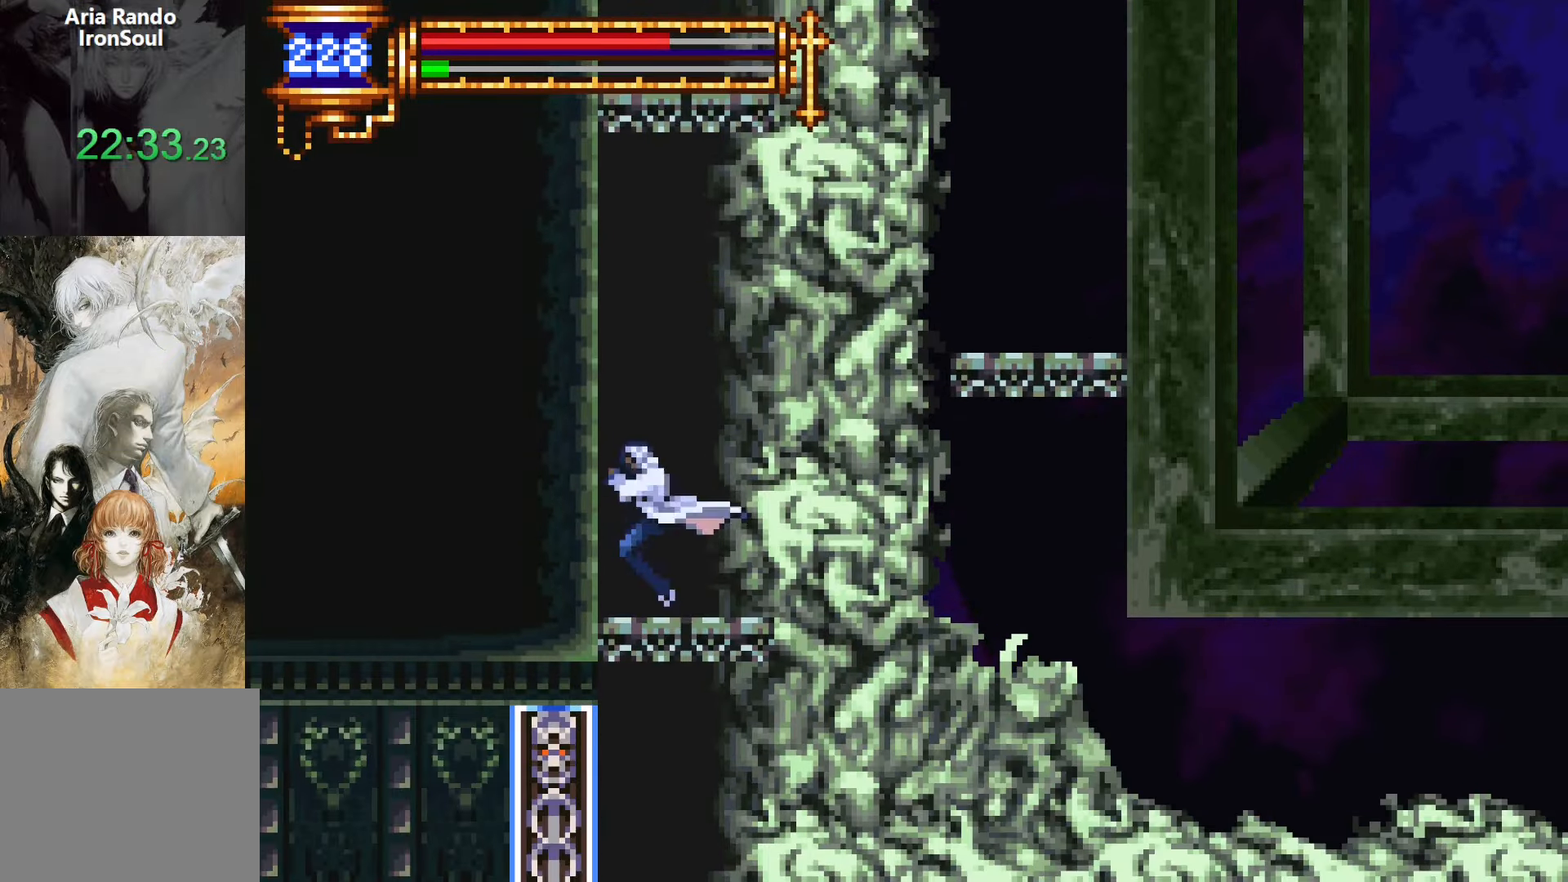
{"buttons": [], "events": [[450, "DPAD_DOWN", "up"]]}
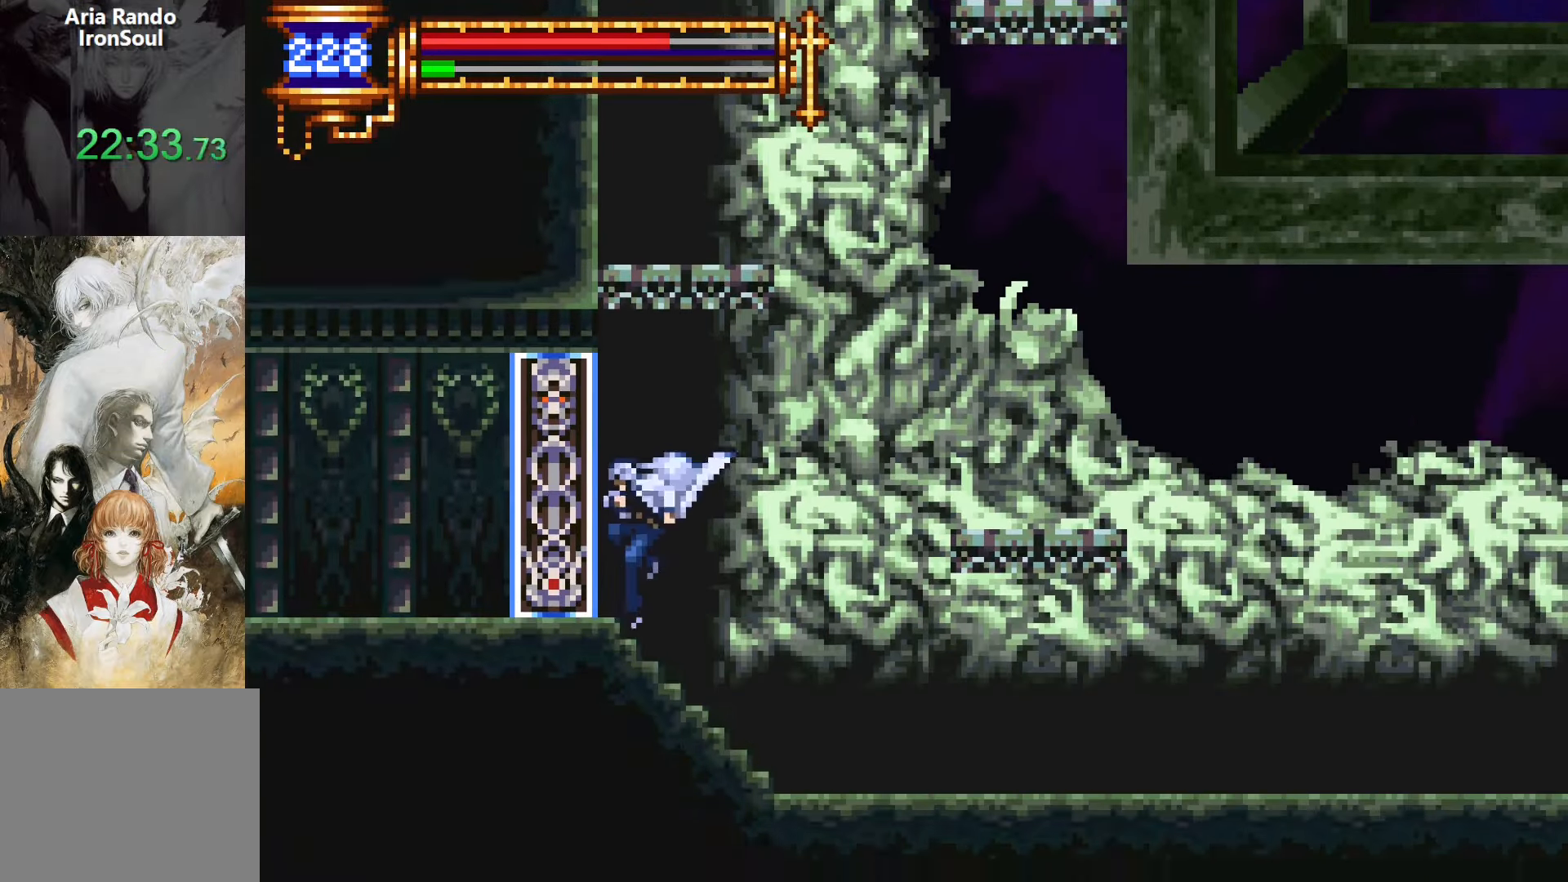
{"buttons": ["DPAD_RIGHT"], "events": [[34, "L1", "down"], [167, "DPAD_RIGHT", "down"], [184, "CROSS", "down"], [234, "CROSS", "up"], [234, "L1", "up"]]}
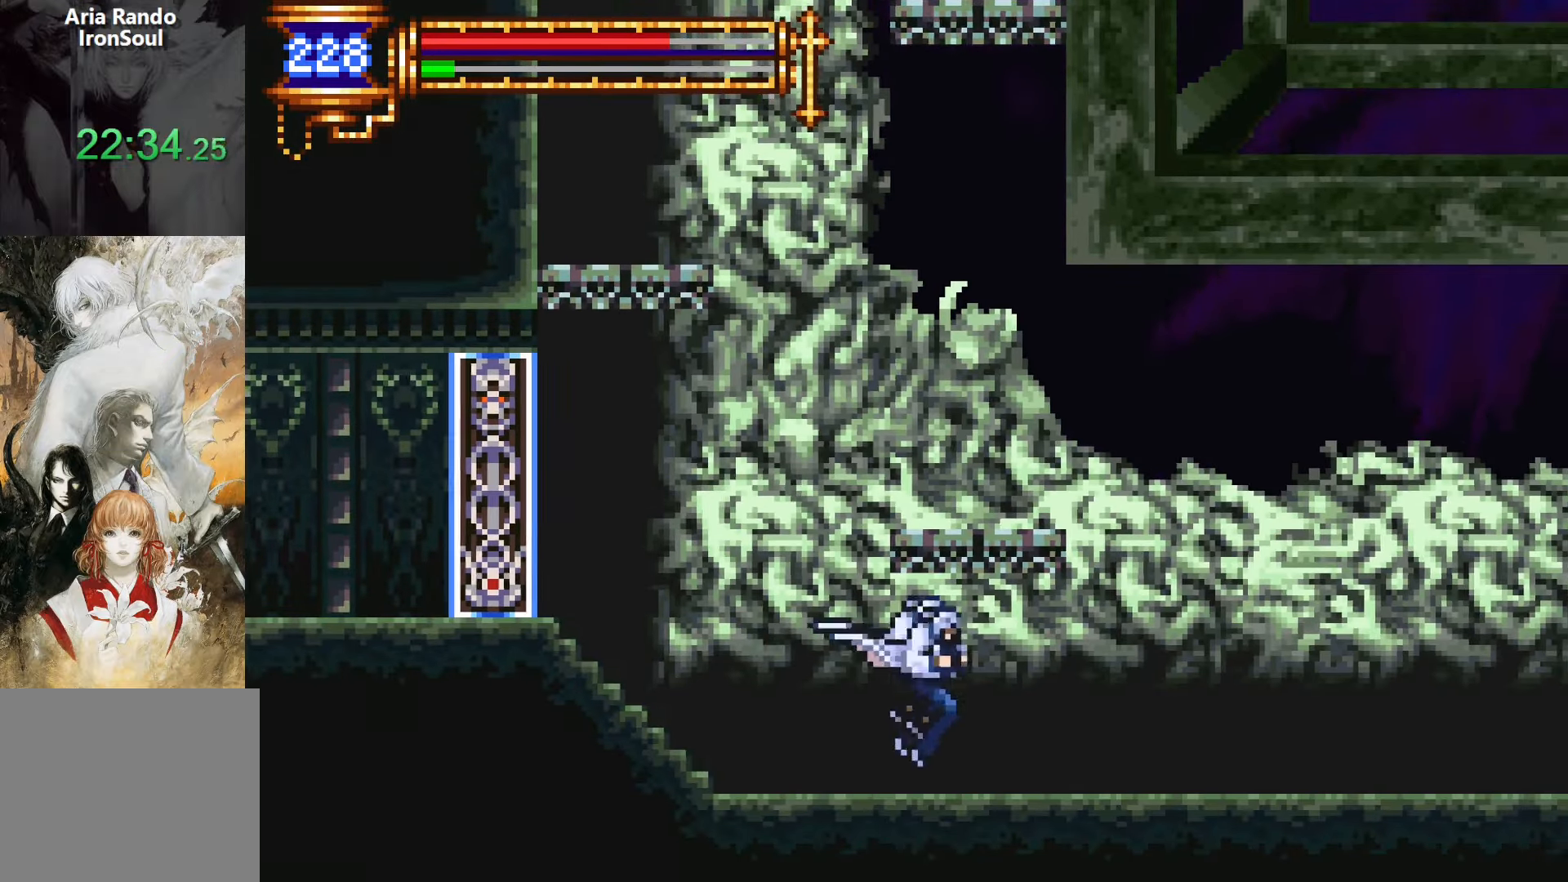
{"buttons": ["DPAD_RIGHT"], "events": [[34, "DPAD_DOWN", "down"], [50, "DPAD_RIGHT", "up"], [67, "DPAD_DOWN", "up"], [67, "DPAD_LEFT", "down"], [117, "L1", "down"], [200, "DPAD_LEFT", "up"], [284, "CROSS", "down"], [300, "DPAD_RIGHT", "down"], [317, "CROSS", "up"], [317, "L1", "up"]]}
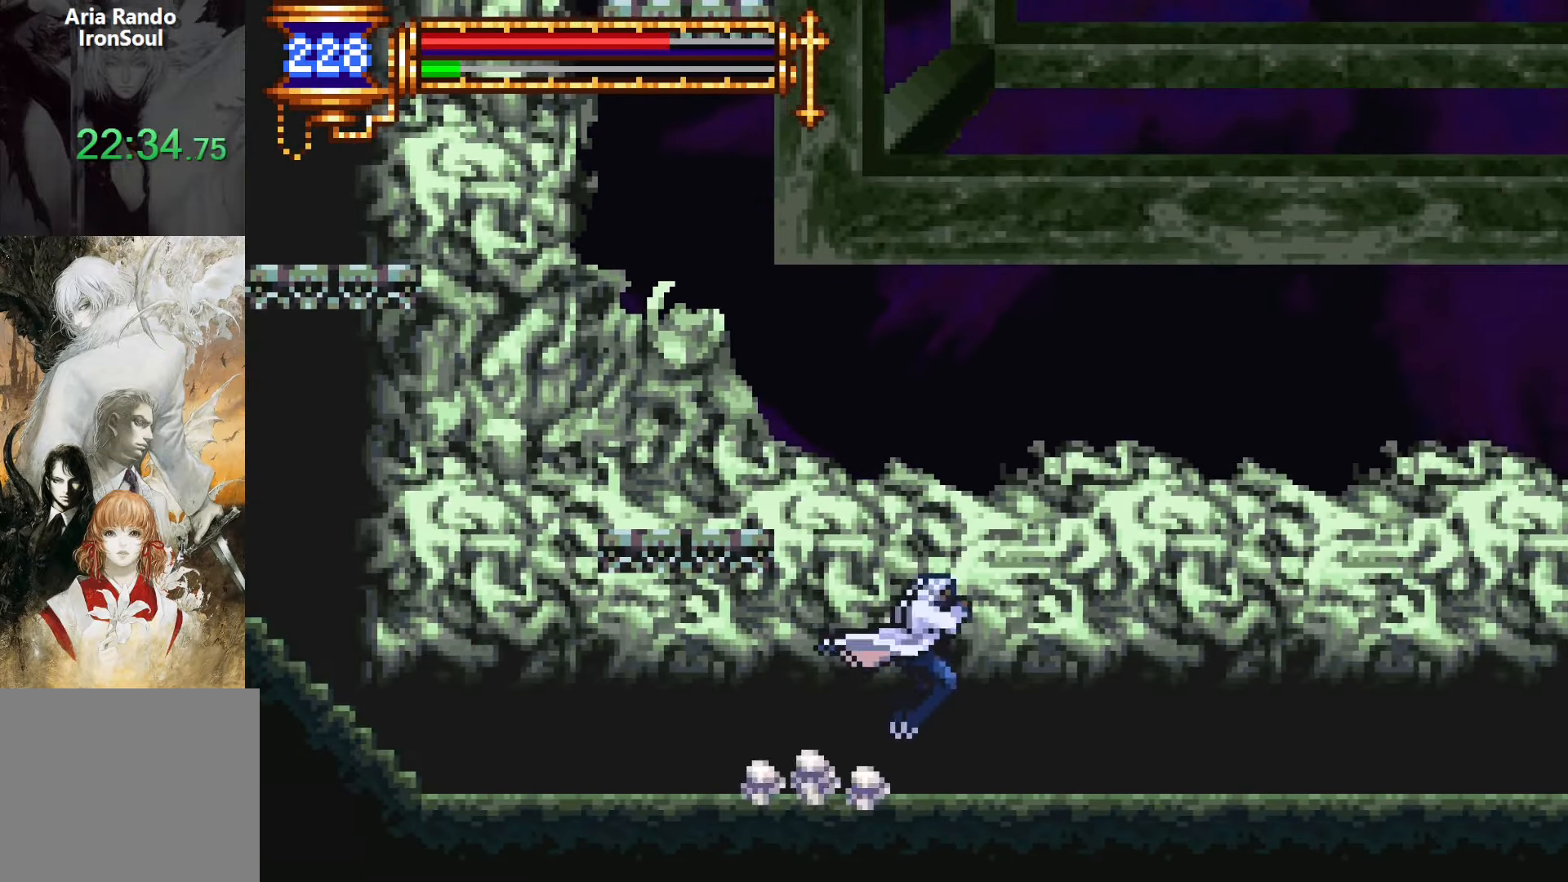
{"buttons": ["DPAD_RIGHT"], "events": []}